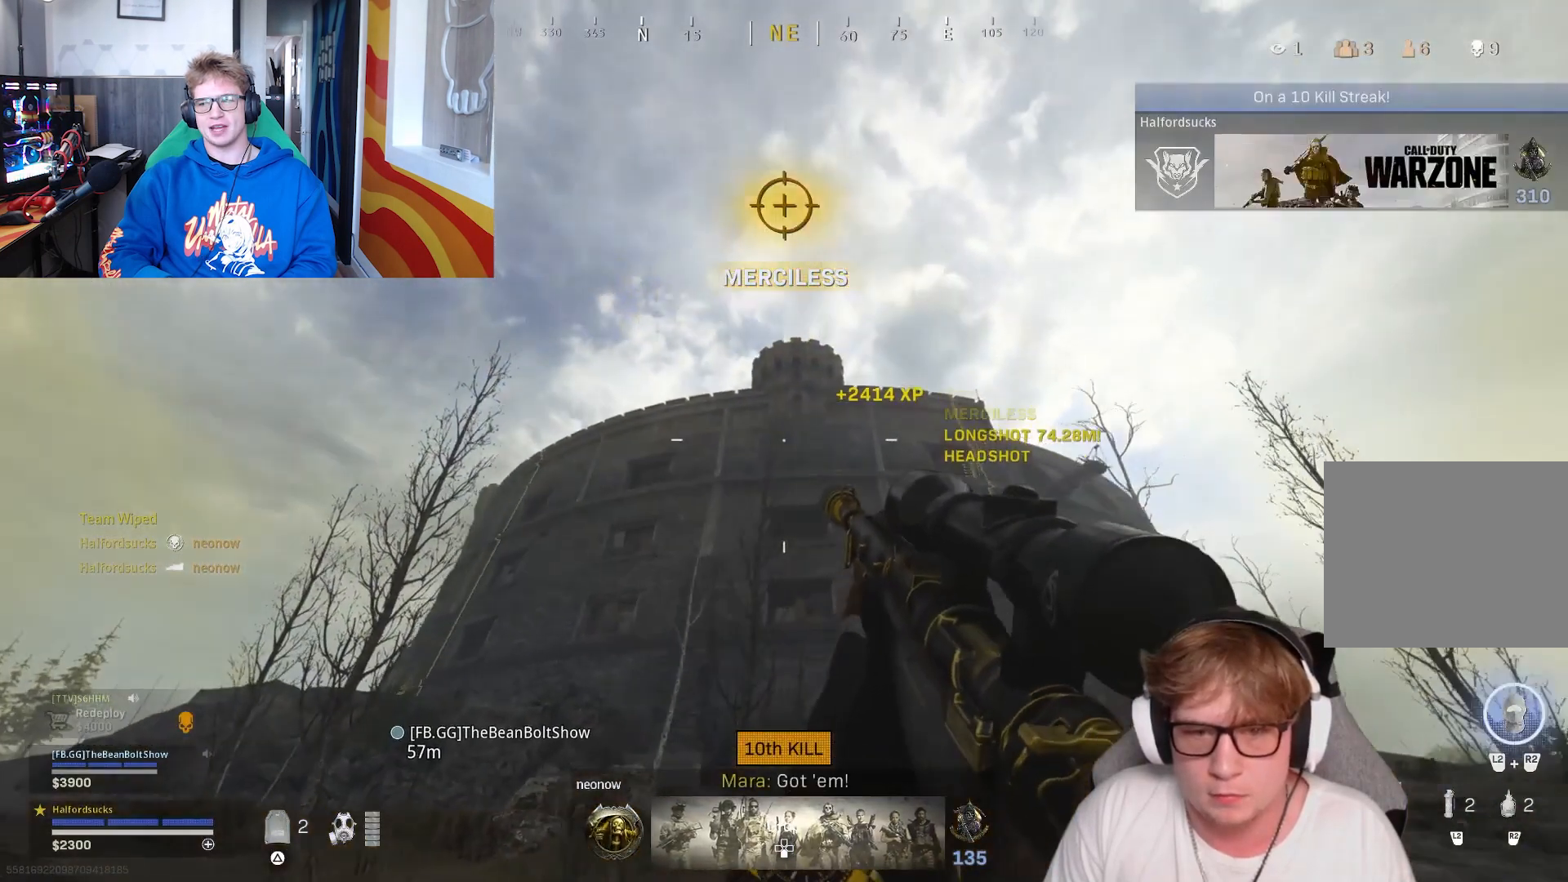
Gameplay with a controller (PlayStation layout); each line is a JSON object with the inputs held at the frame after it. "events" lists button and stick changes between this image and that frame as [ms after this image, input, new state], when the widget could be followed in between.
{"buttons": [], "left_stick": "up-right", "right_stick": "center", "events": [[133, "left_stick", "right"], [467, "left_stick", "up-right"]]}
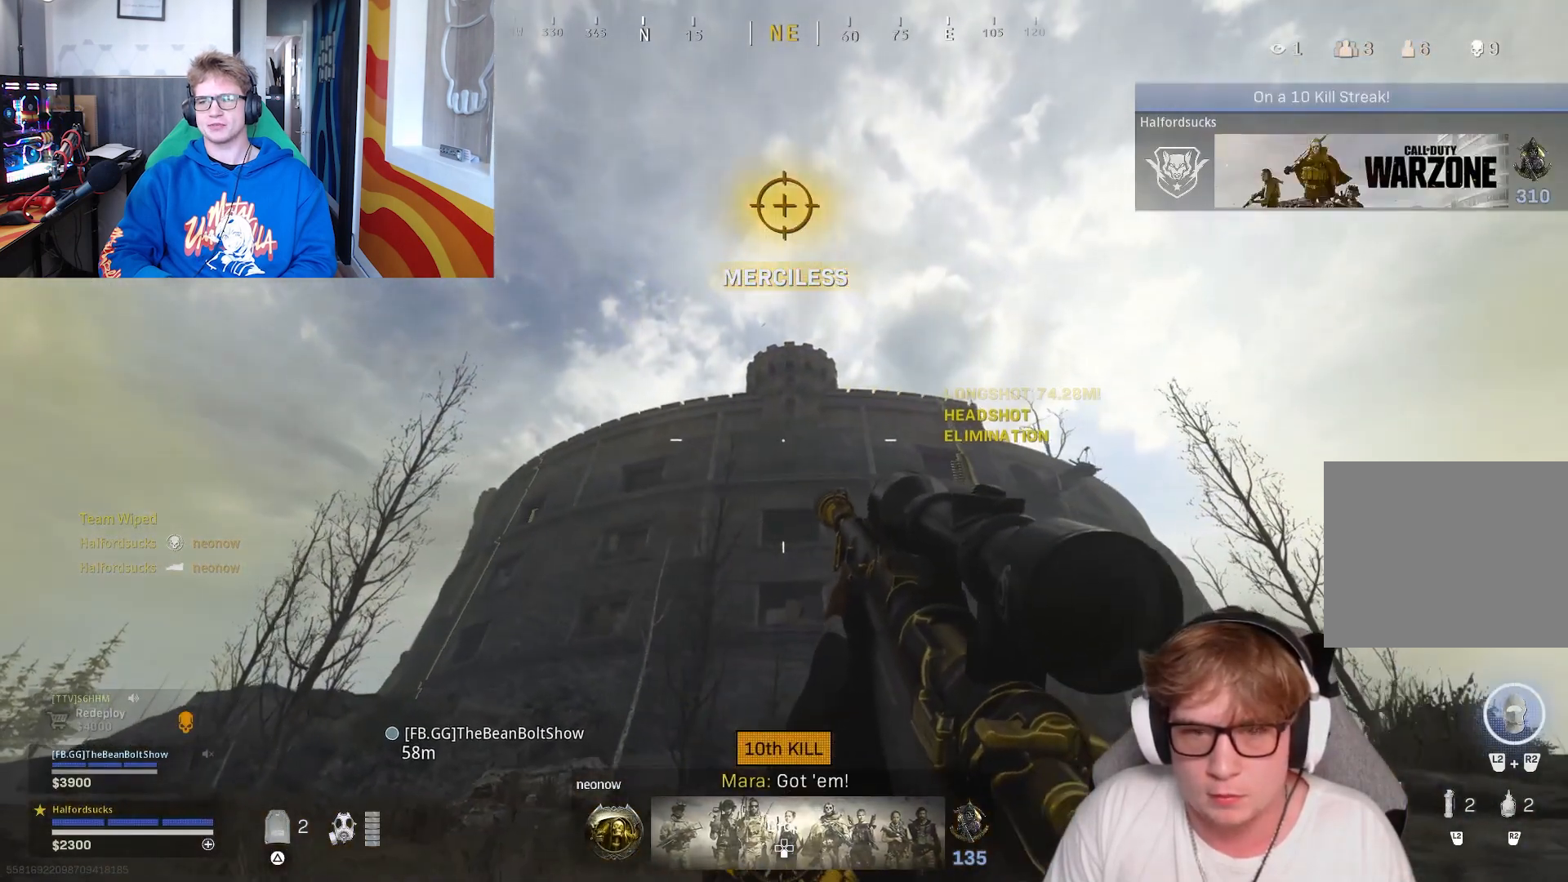
{"buttons": [], "left_stick": "up-right", "right_stick": "center", "events": [[67, "CIRCLE", "down"], [133, "CIRCLE", "up"]]}
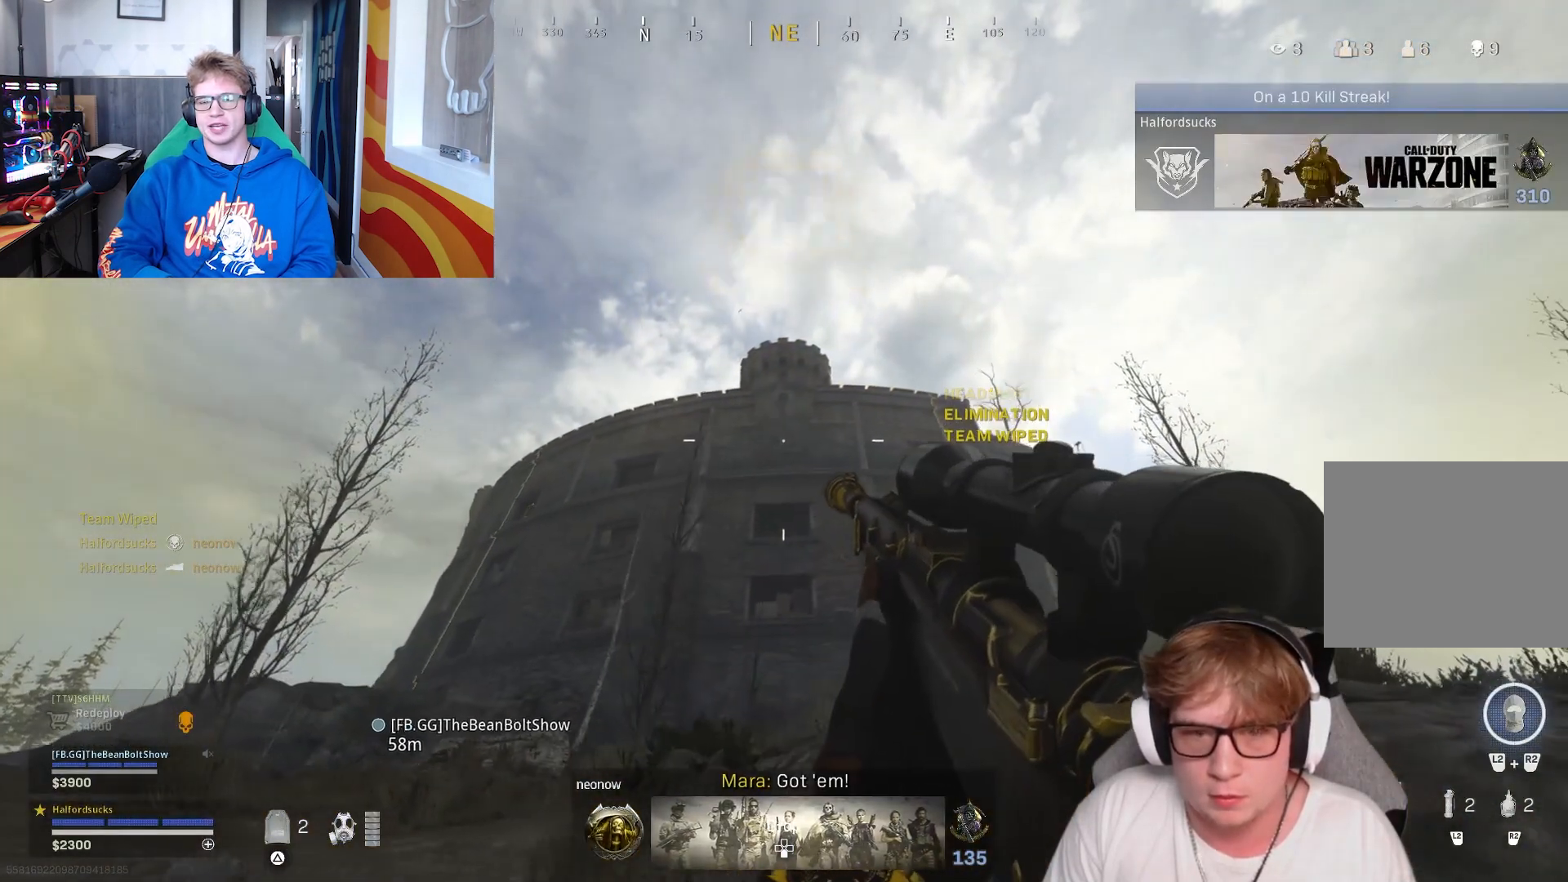
{"buttons": [], "left_stick": "up-right", "right_stick": "center", "events": [[167, "R3", "down"], [267, "R3", "up"]]}
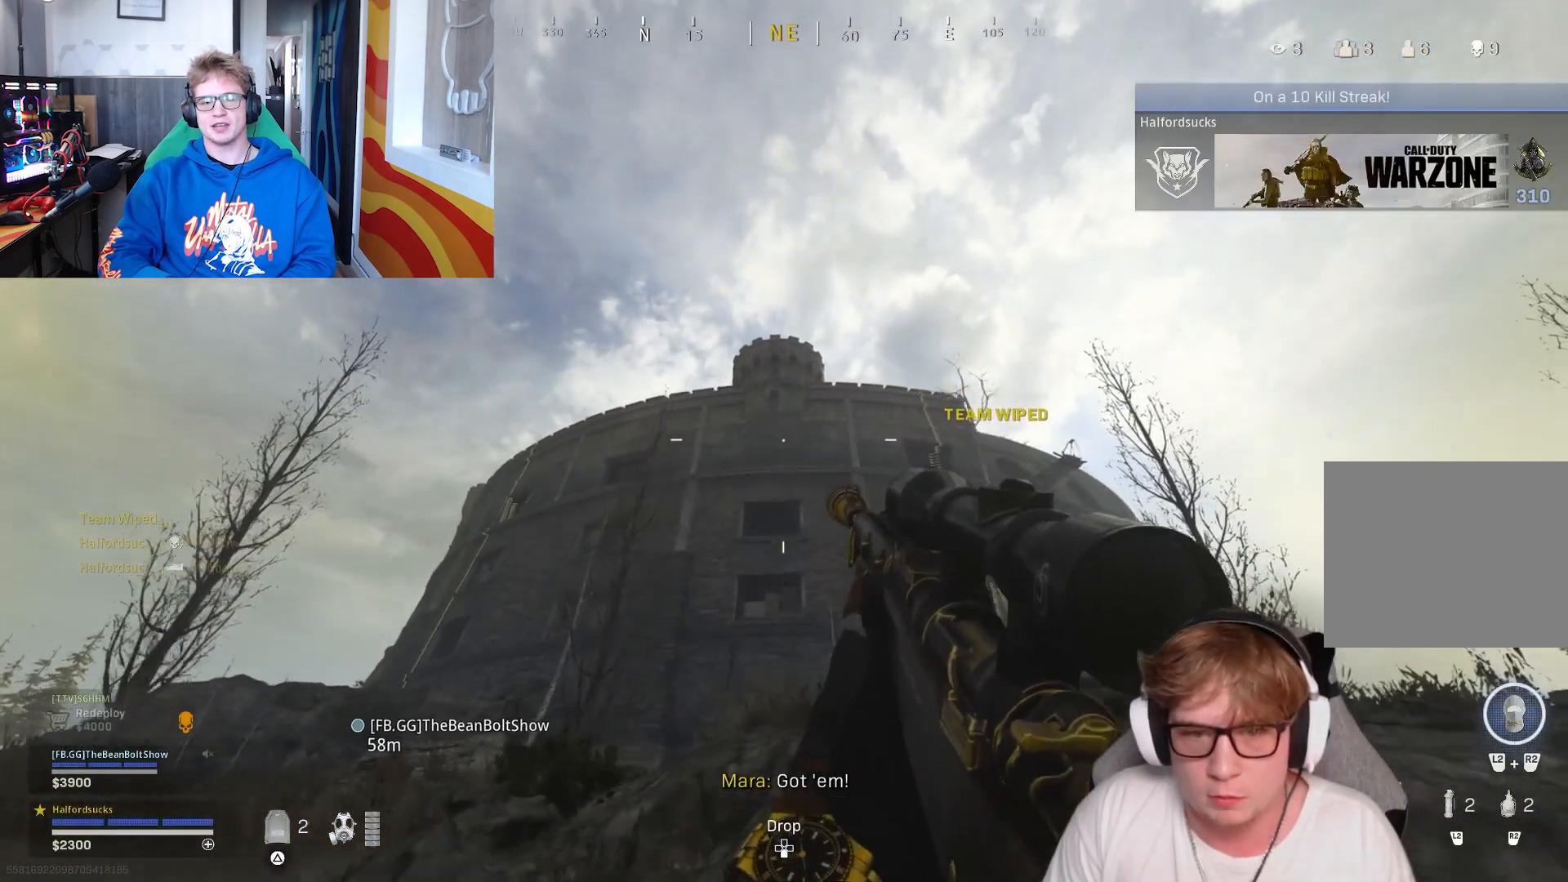
{"buttons": [], "left_stick": "center", "right_stick": "center", "events": [[33, "SQUARE", "down"], [100, "SQUARE", "up"], [100, "left_stick", "center"]]}
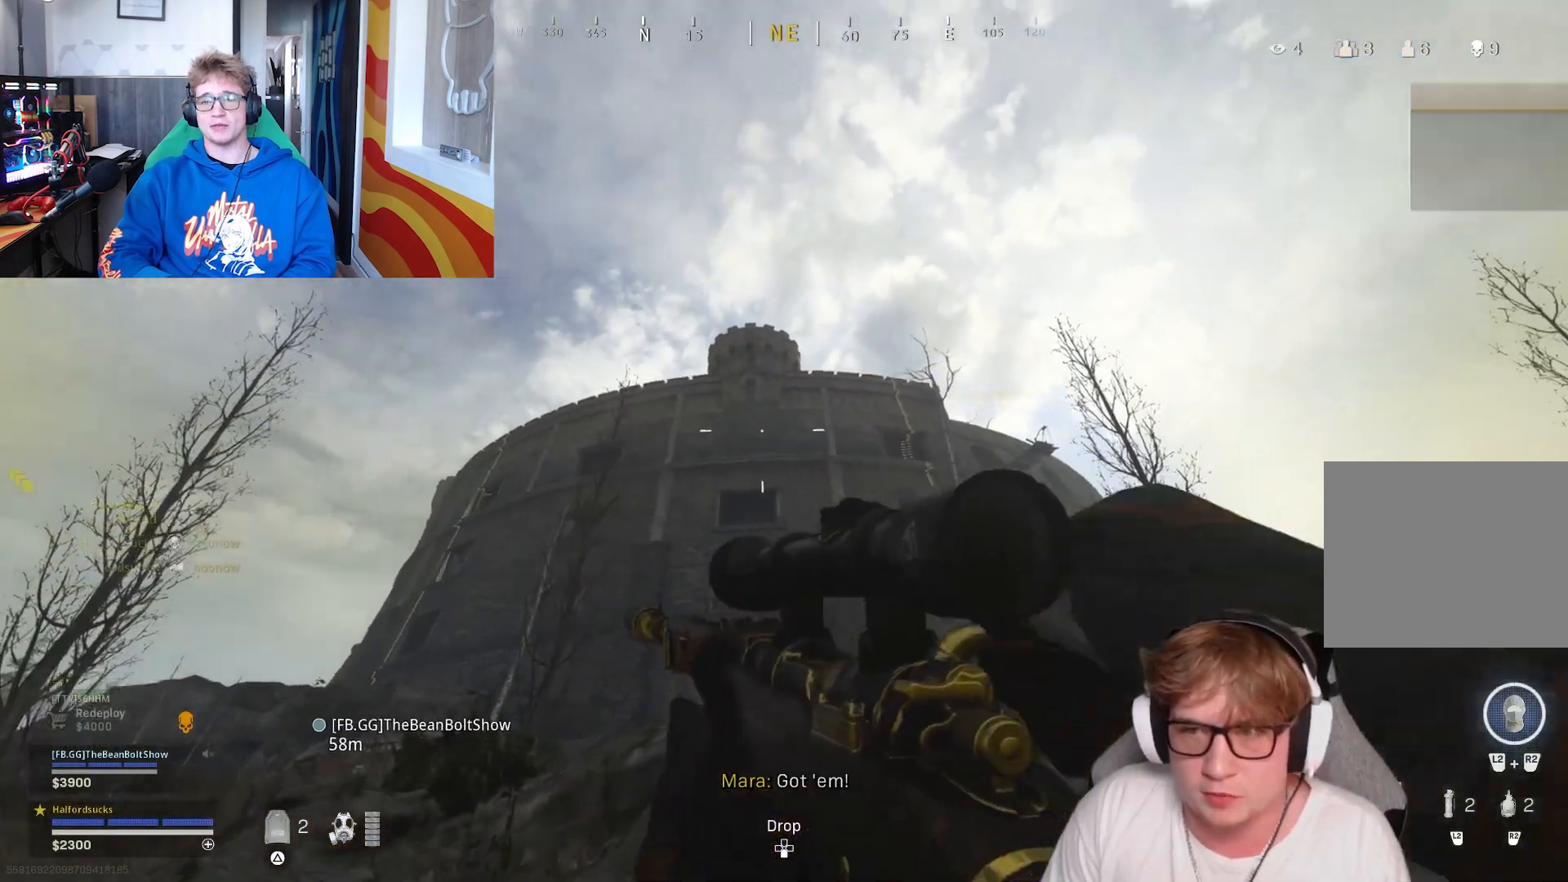
{"buttons": ["CIRCLE"], "left_stick": "center", "right_stick": "center", "events": [[433, "CIRCLE", "down"]]}
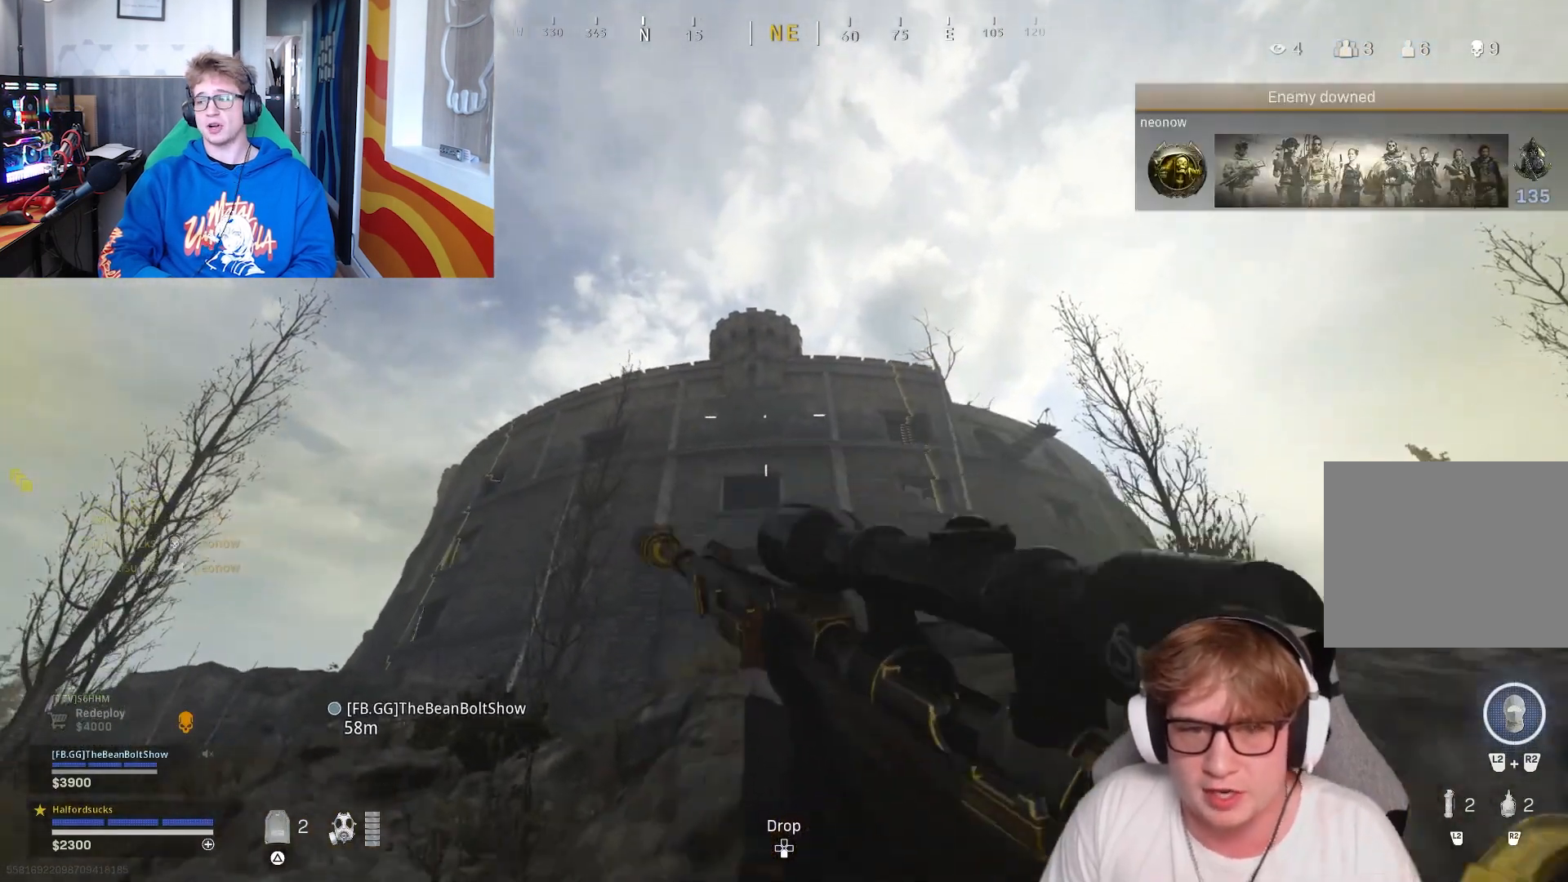
{"buttons": [], "left_stick": "center", "right_stick": "center", "events": [[33, "CIRCLE", "up"]]}
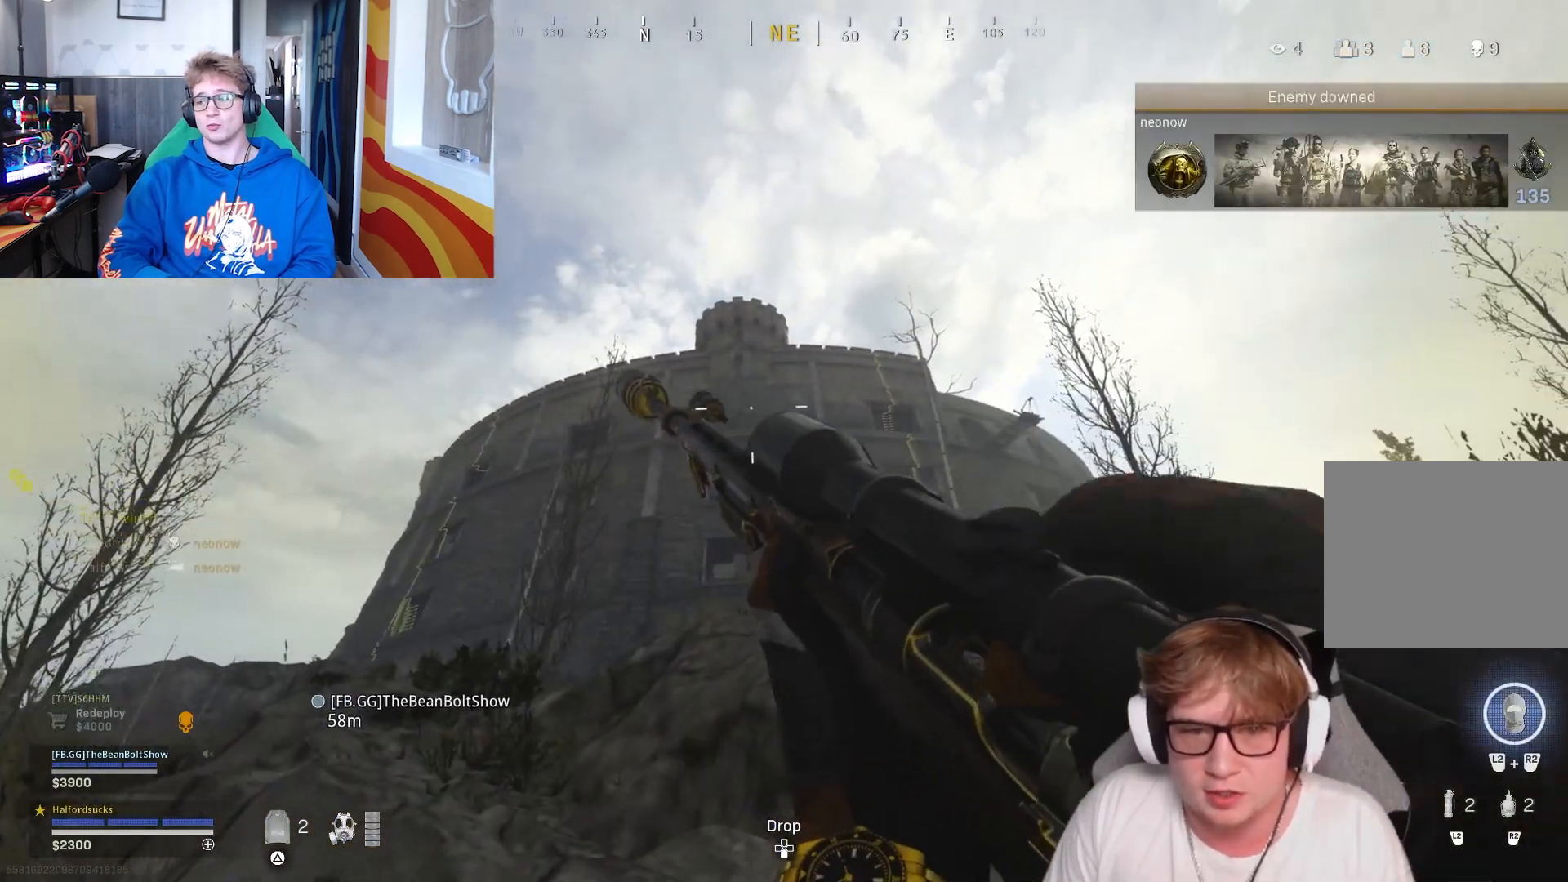
{"buttons": [], "left_stick": "center", "right_stick": "center", "events": []}
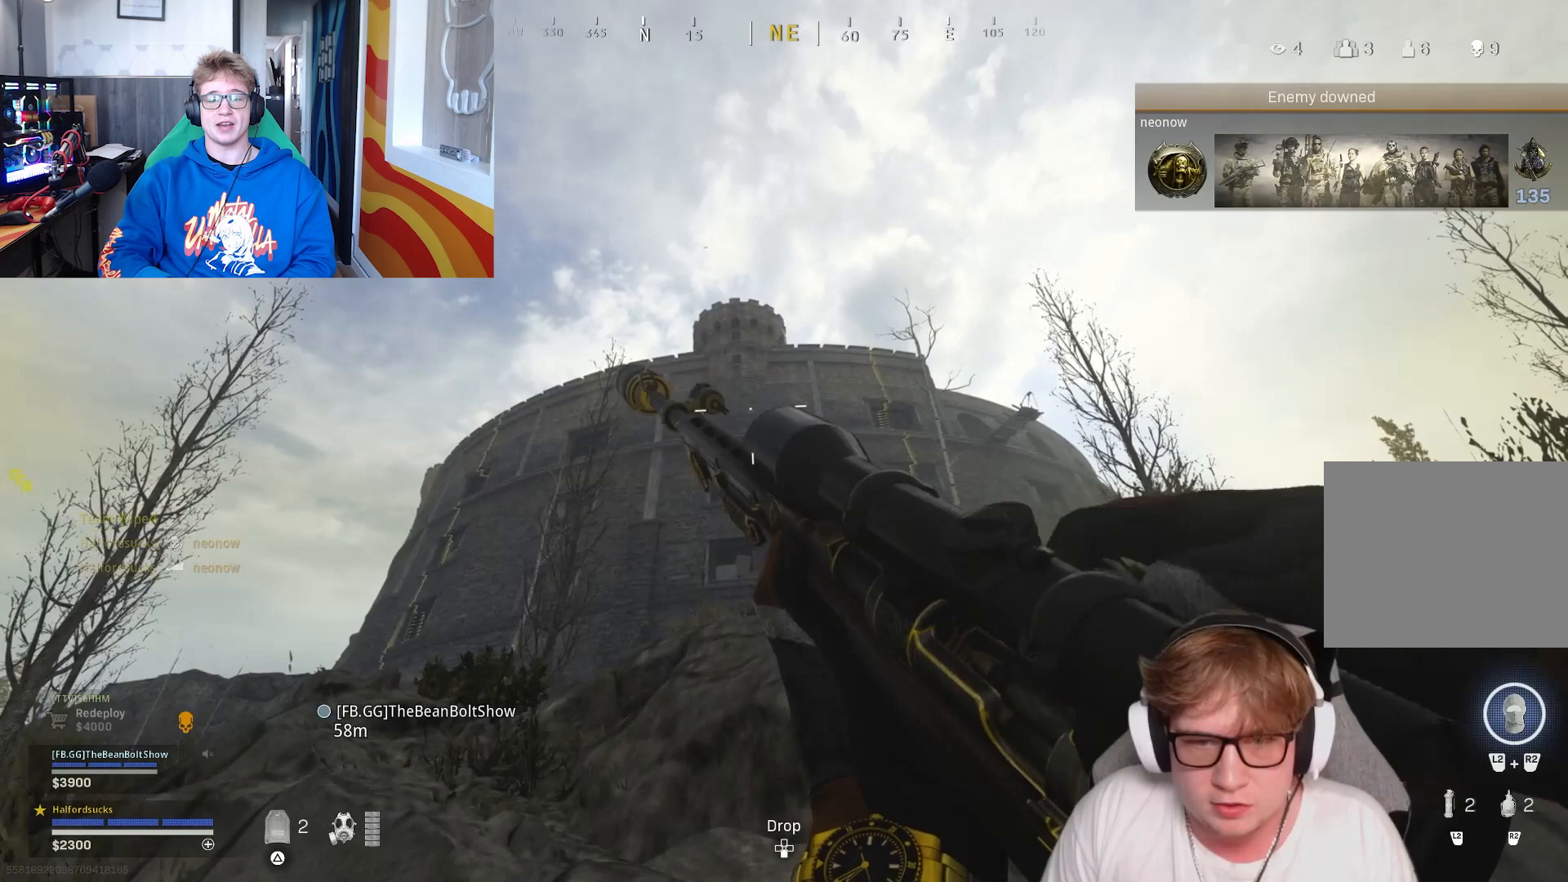
{"buttons": [], "left_stick": "center", "right_stick": "center", "events": [[267, "left_stick", "down"], [467, "left_stick", "center"]]}
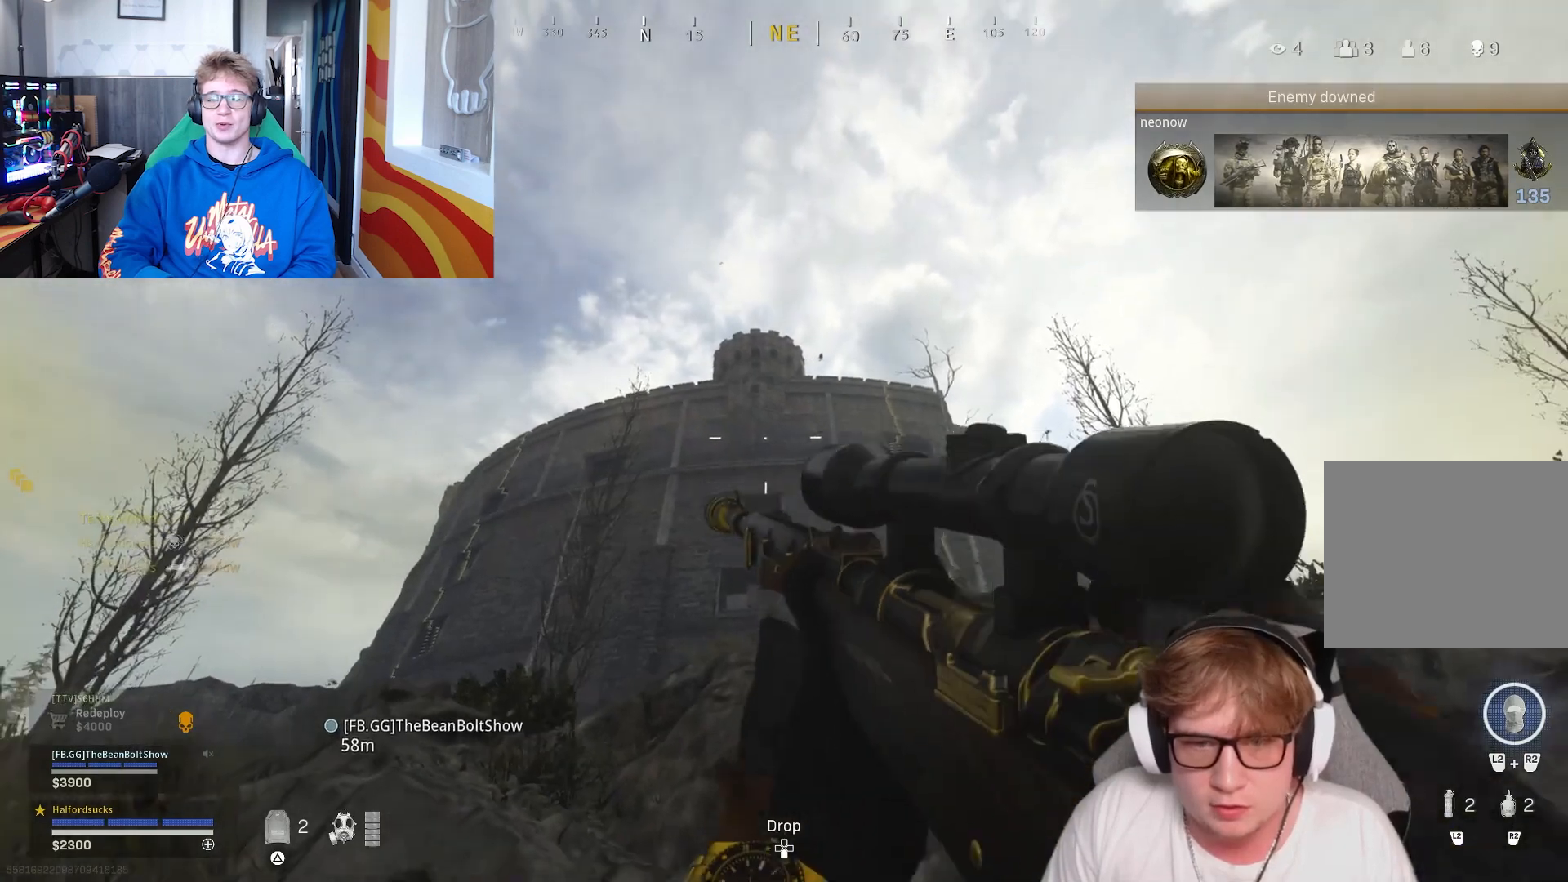
{"buttons": ["L1", "L3", "R3"], "left_stick": "center", "right_stick": "center", "events": [[133, "right_stick", "up-right"], [233, "left_stick", "right"], [333, "L1", "down"], [333, "right_stick", "center"], [367, "left_stick", "center"], [400, "L3", "down"], [433, "right_stick", "down-left"], [500, "R3", "down"], [500, "right_stick", "center"]]}
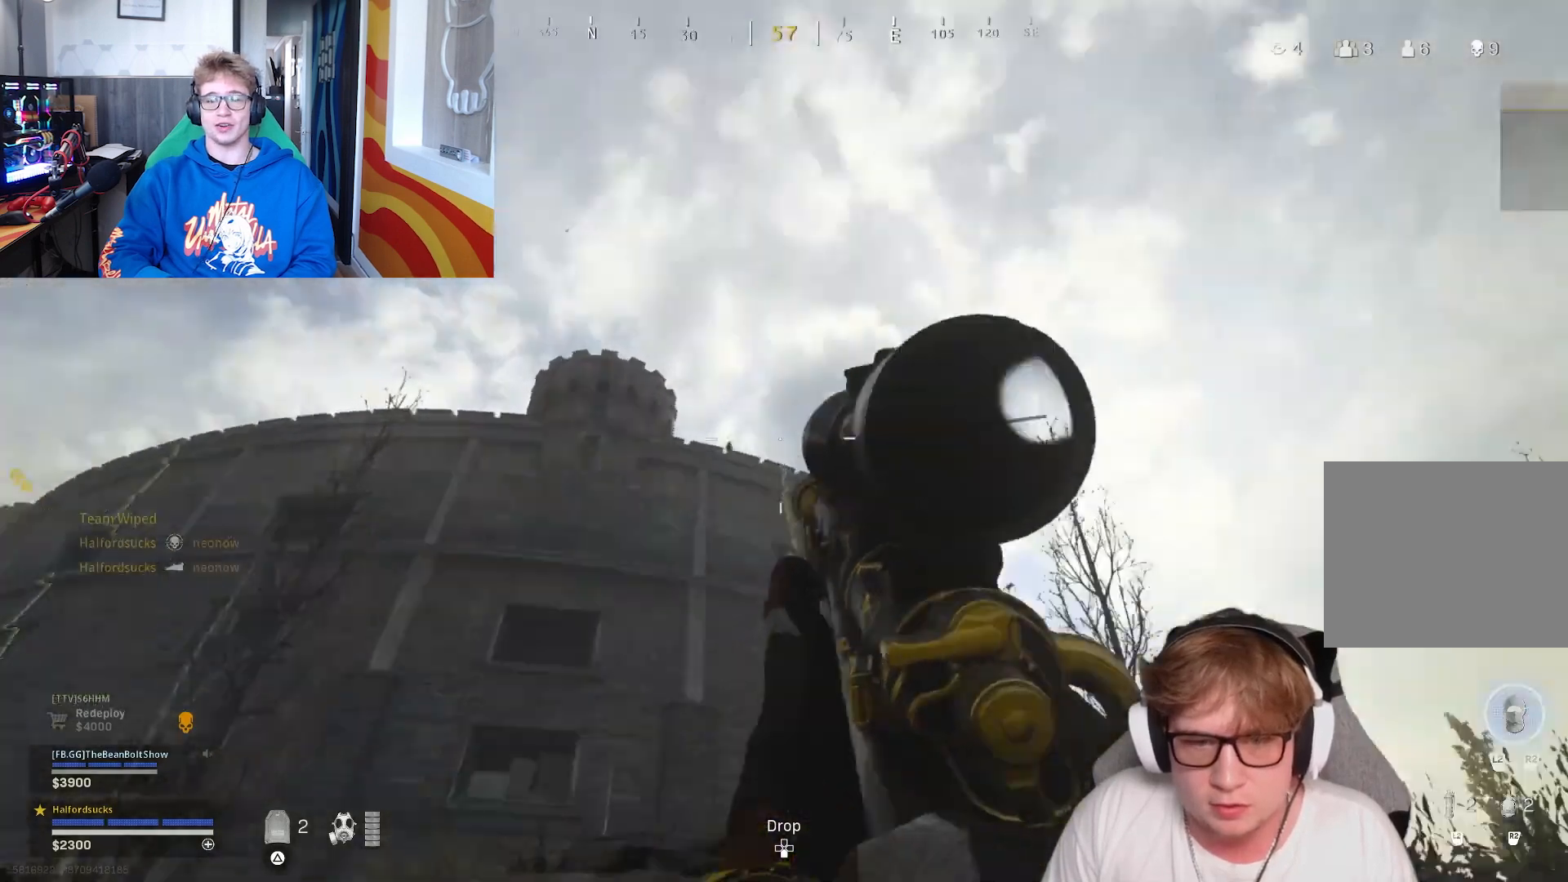
{"buttons": ["L1", "L3"], "left_stick": "center", "right_stick": "up-left", "events": [[67, "R3", "up"], [100, "right_stick", "down"], [367, "right_stick", "up-left"]]}
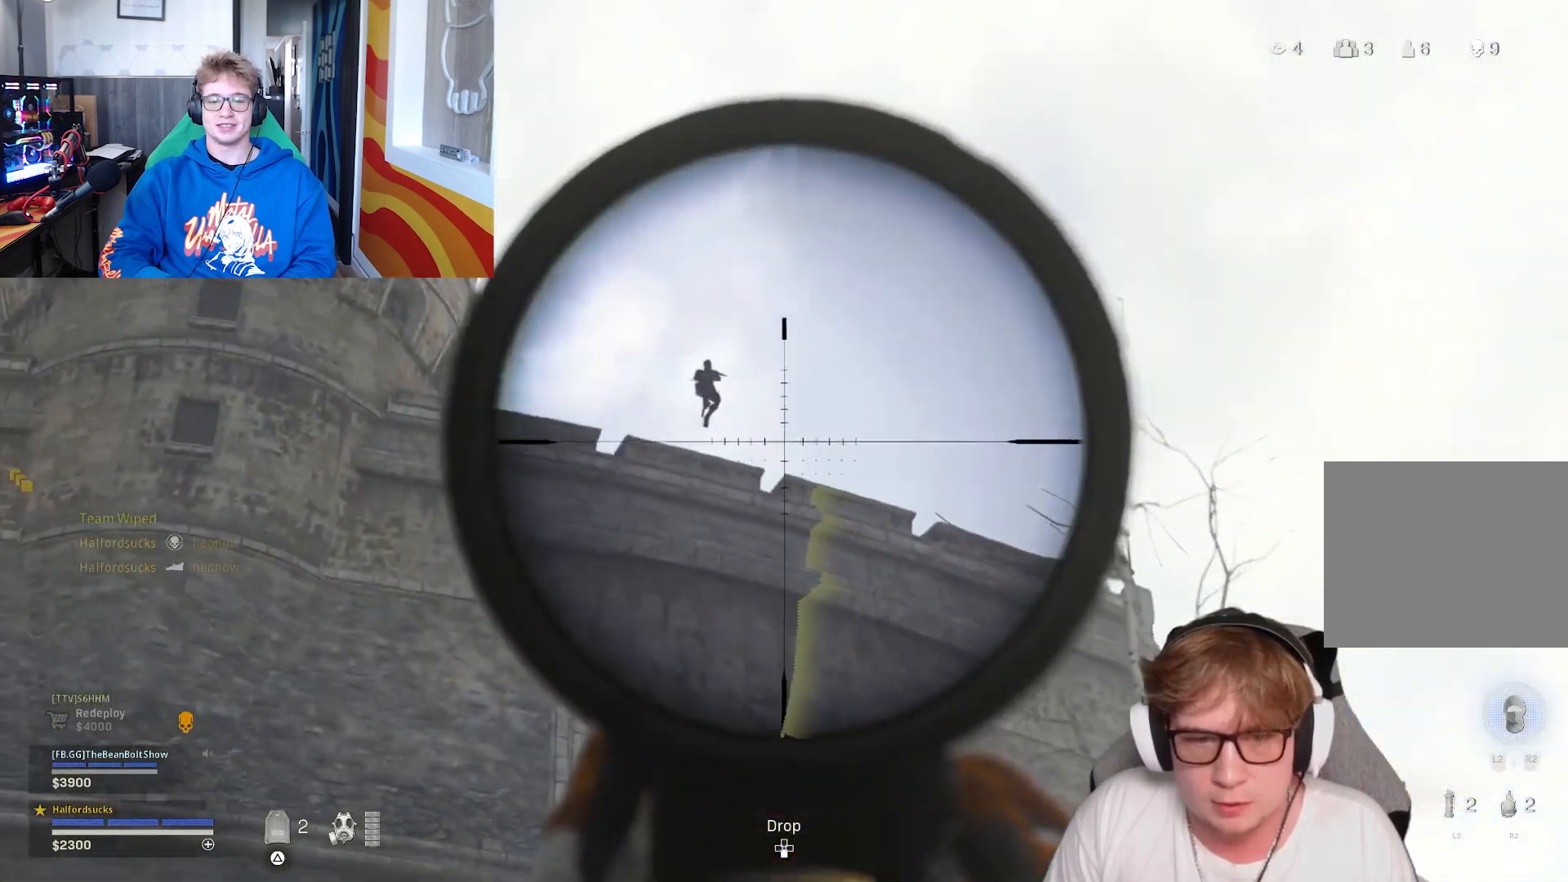
{"buttons": ["L1", "R1", "L3", "R3"], "left_stick": "center", "right_stick": "center", "events": [[300, "right_stick", "left"], [400, "R1", "down"], [467, "R3", "down"], [467, "right_stick", "center"]]}
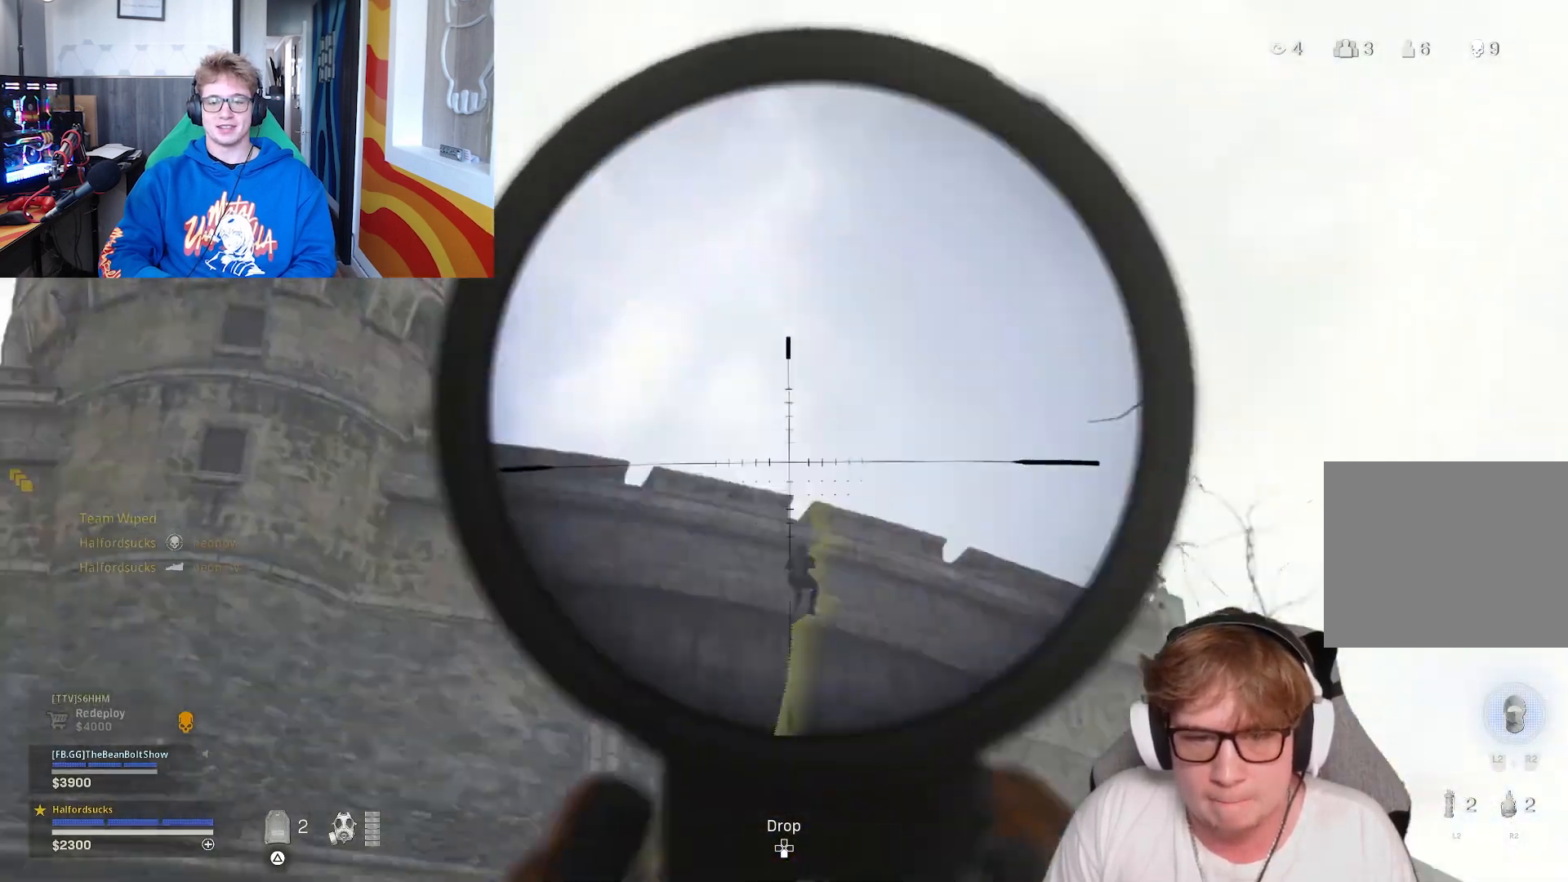
{"buttons": ["L1", "L3"], "left_stick": "up-left", "right_stick": "down-right", "events": [[33, "R3", "up"], [67, "right_stick", "down"], [100, "R1", "up"], [133, "L1", "up"], [133, "L3", "up"], [200, "left_stick", "up-left"], [233, "right_stick", "down-right"], [333, "right_stick", "center"], [400, "right_stick", "down-right"], [500, "L1", "down"], [500, "L3", "down"]]}
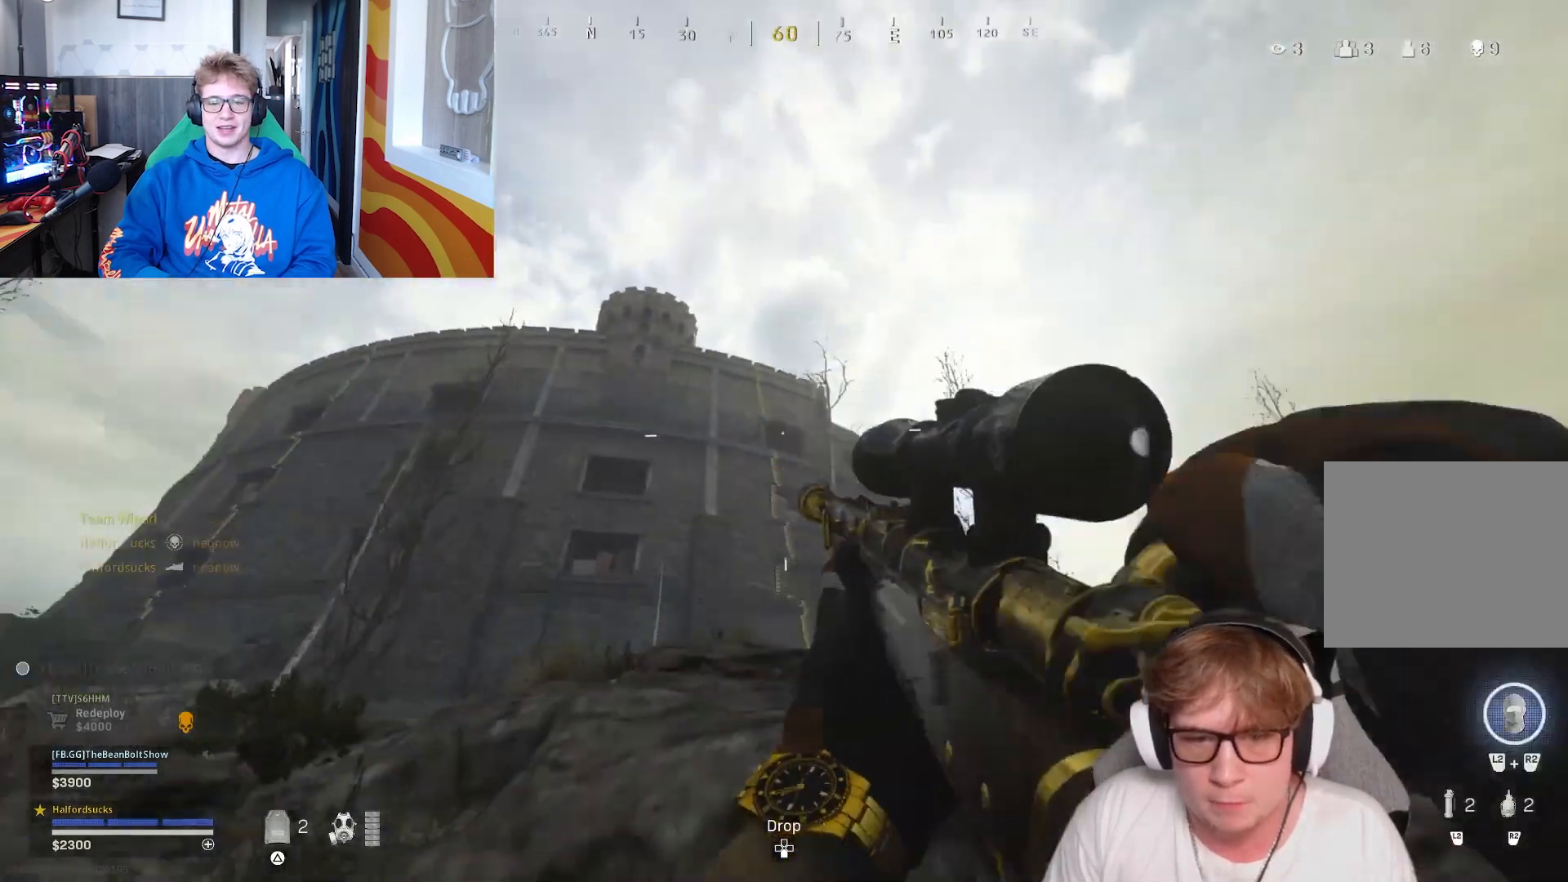
{"buttons": ["L1", "L3"], "left_stick": "left", "right_stick": "down", "events": [[133, "right_stick", "center"], [200, "left_stick", "left"], [300, "right_stick", "down-left"], [400, "right_stick", "down"]]}
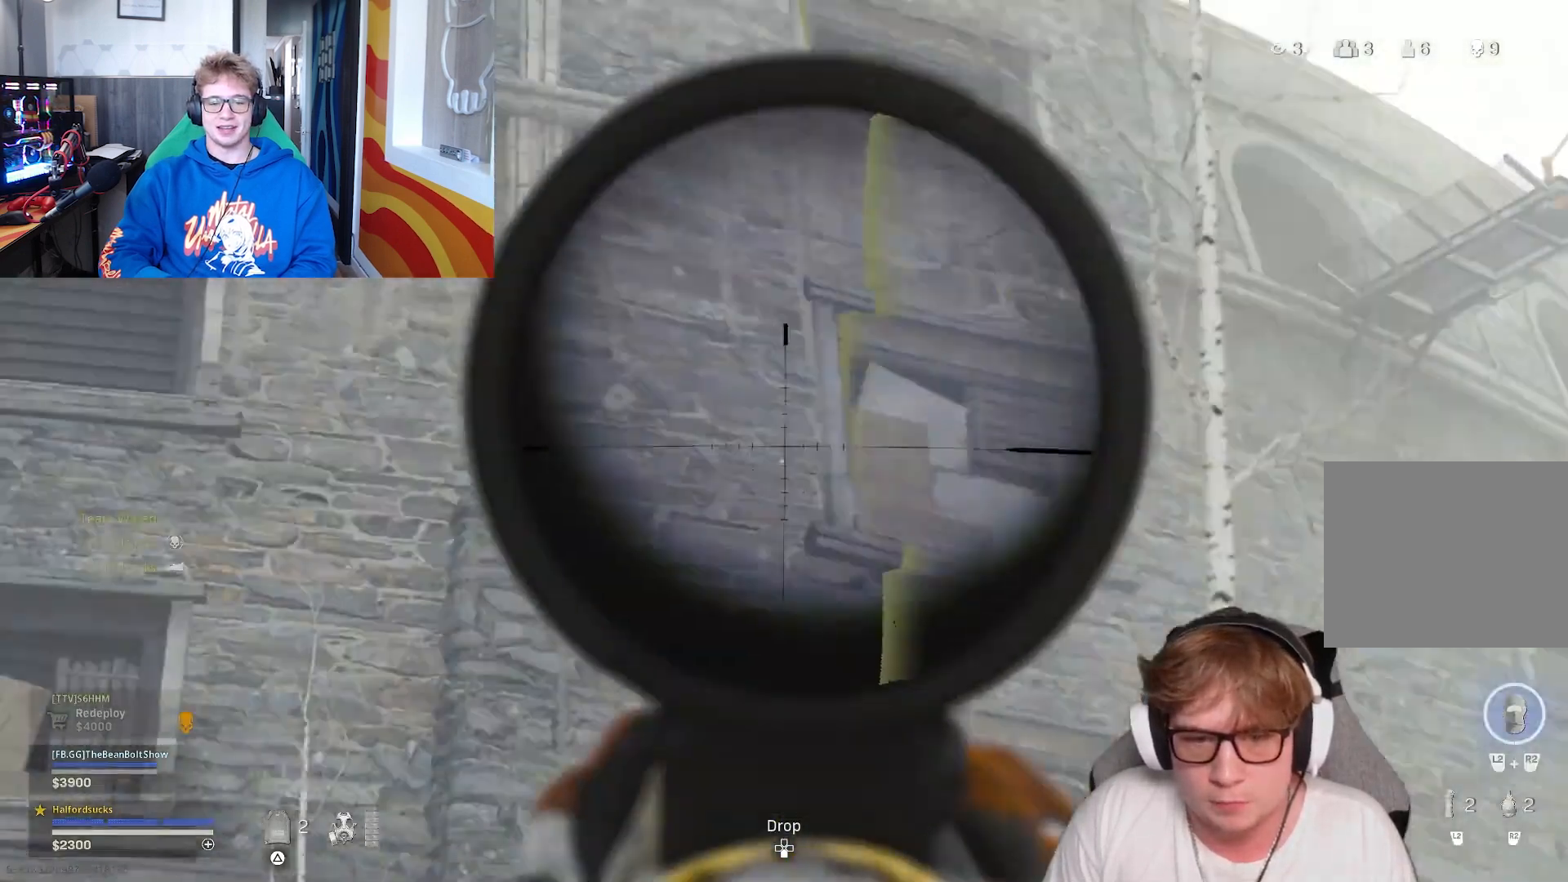
{"buttons": ["L1", "L3"], "left_stick": "left", "right_stick": "down-right", "events": [[333, "right_stick", "down-right"]]}
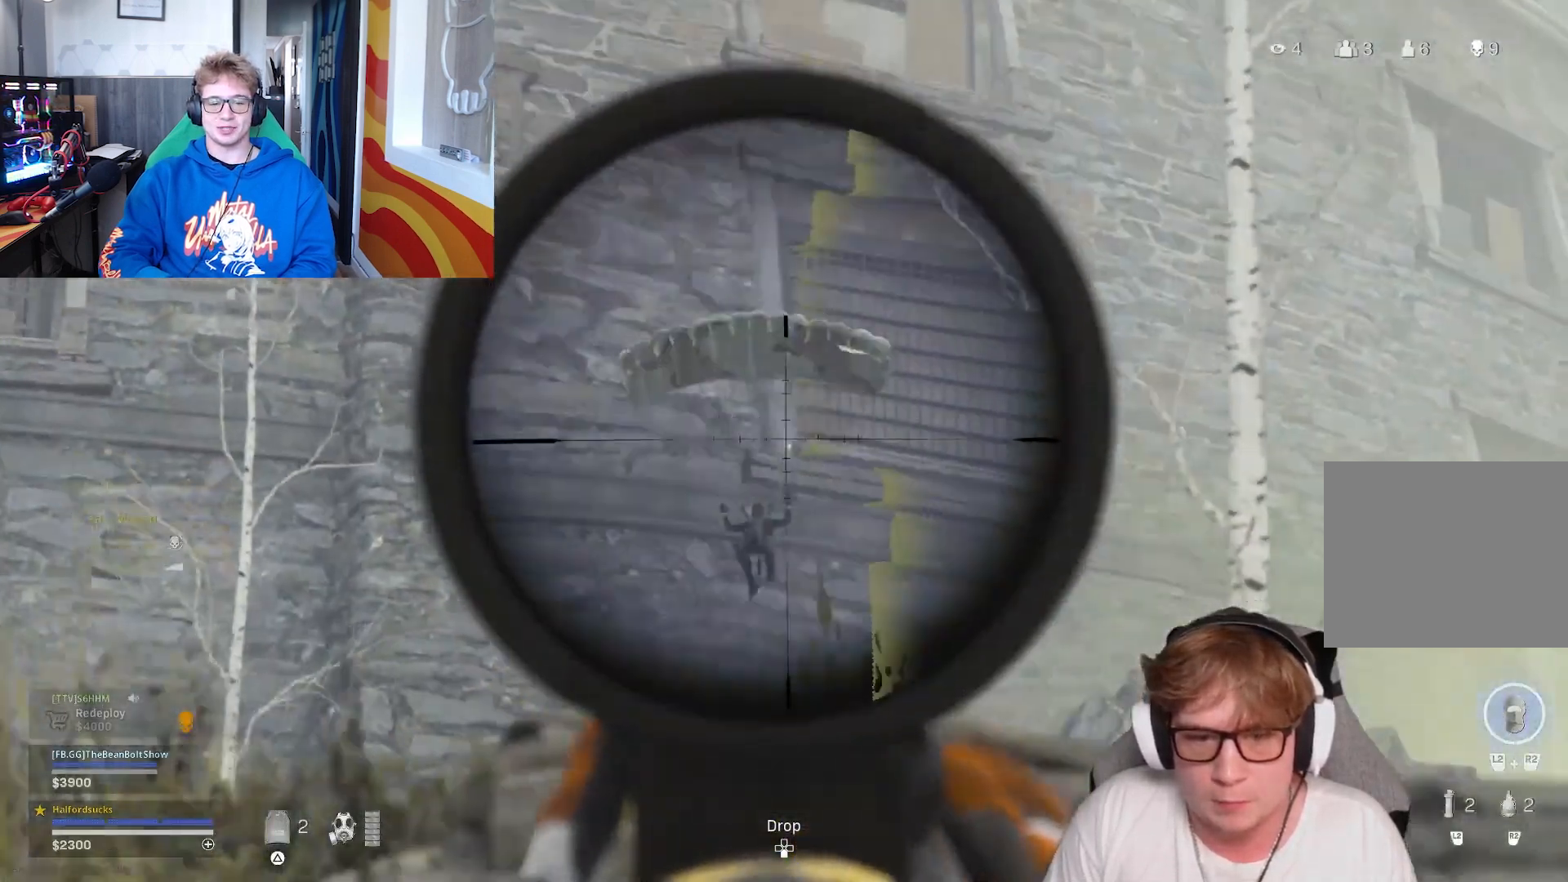
{"buttons": ["L1", "L3"], "left_stick": "left", "right_stick": "down", "events": [[167, "right_stick", "down"]]}
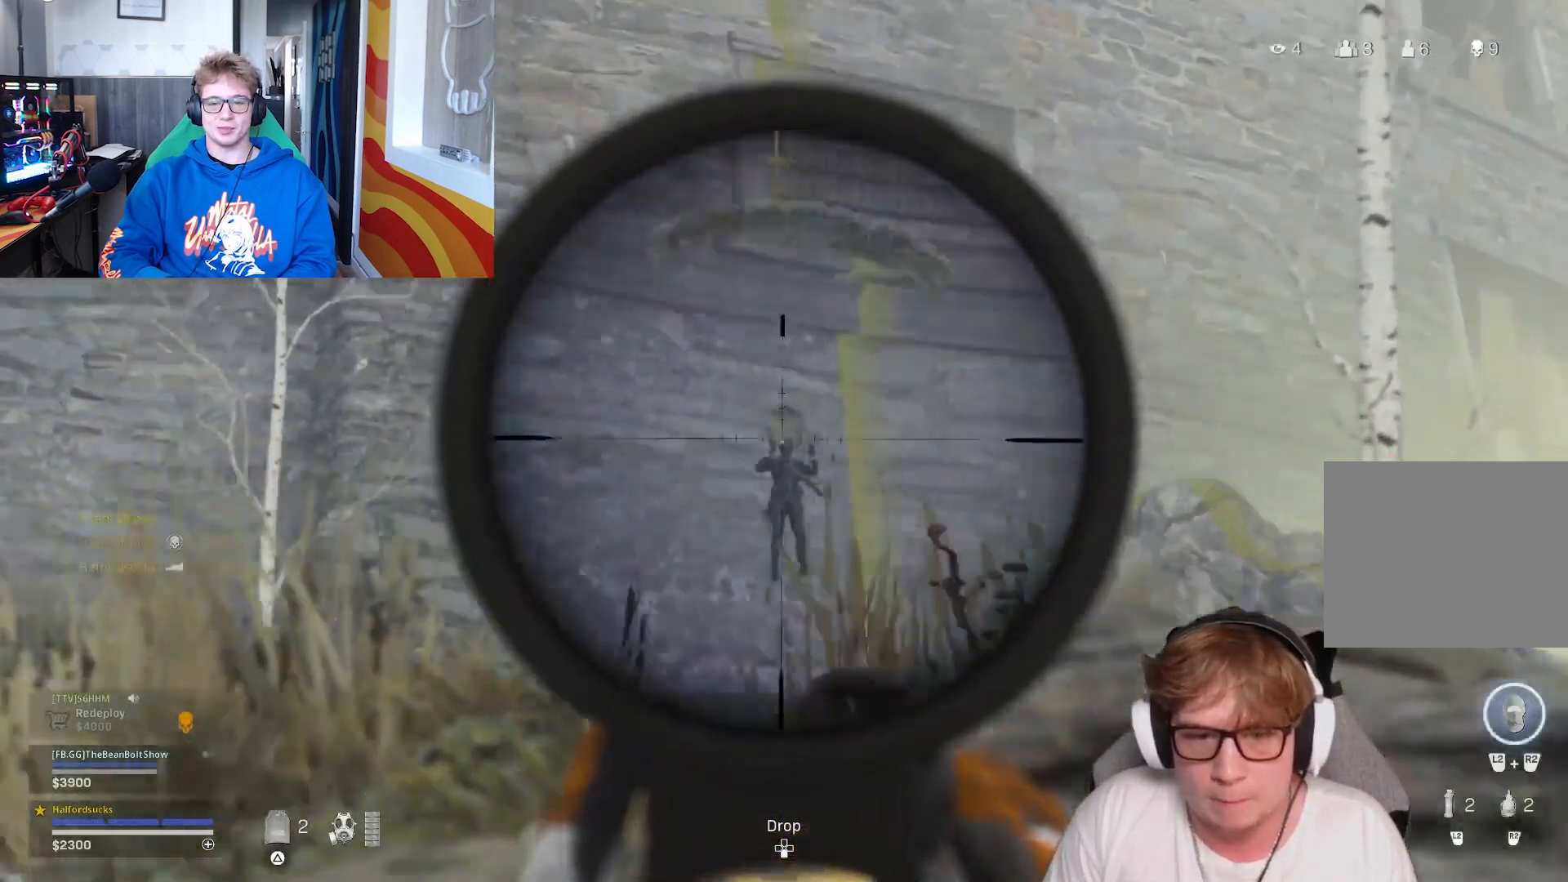
{"buttons": ["L3"], "left_stick": "up", "right_stick": "center", "events": [[67, "R1", "down"], [100, "R3", "down"], [133, "right_stick", "right"], [200, "R3", "up"], [267, "L1", "up"], [267, "L3", "up"], [267, "R1", "up"], [267, "left_stick", "up-left"], [267, "right_stick", "center"], [500, "L3", "down"], [500, "left_stick", "up"]]}
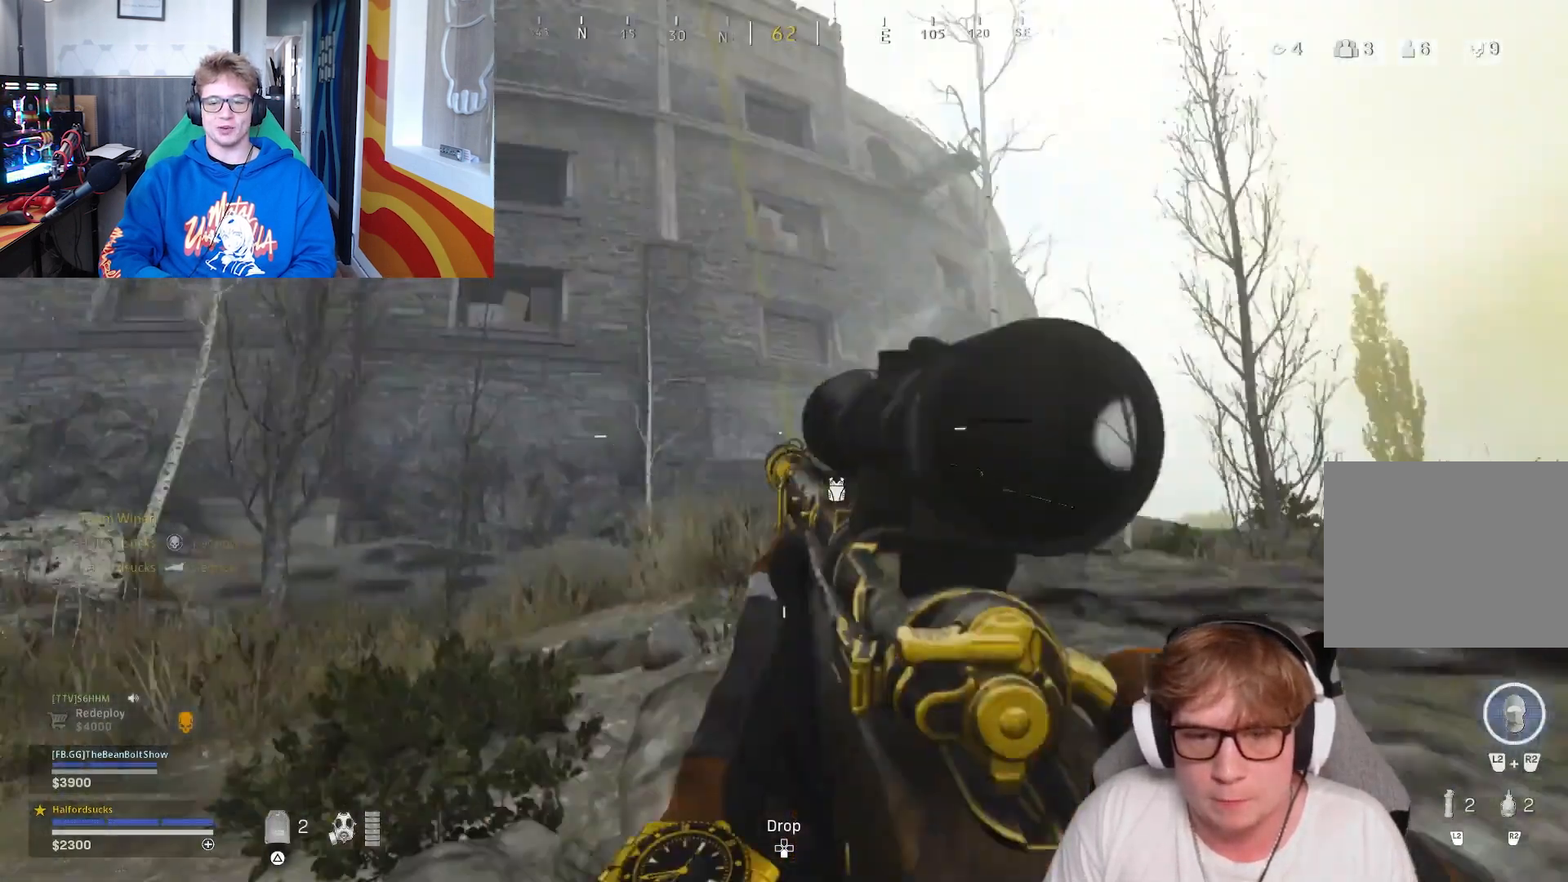
{"buttons": ["L3"], "left_stick": "up", "right_stick": "down-right", "events": [[100, "L3", "up"], [133, "right_stick", "down"], [200, "L3", "down"], [267, "right_stick", "right"], [300, "L3", "up"], [367, "L3", "down"], [467, "right_stick", "down-right"]]}
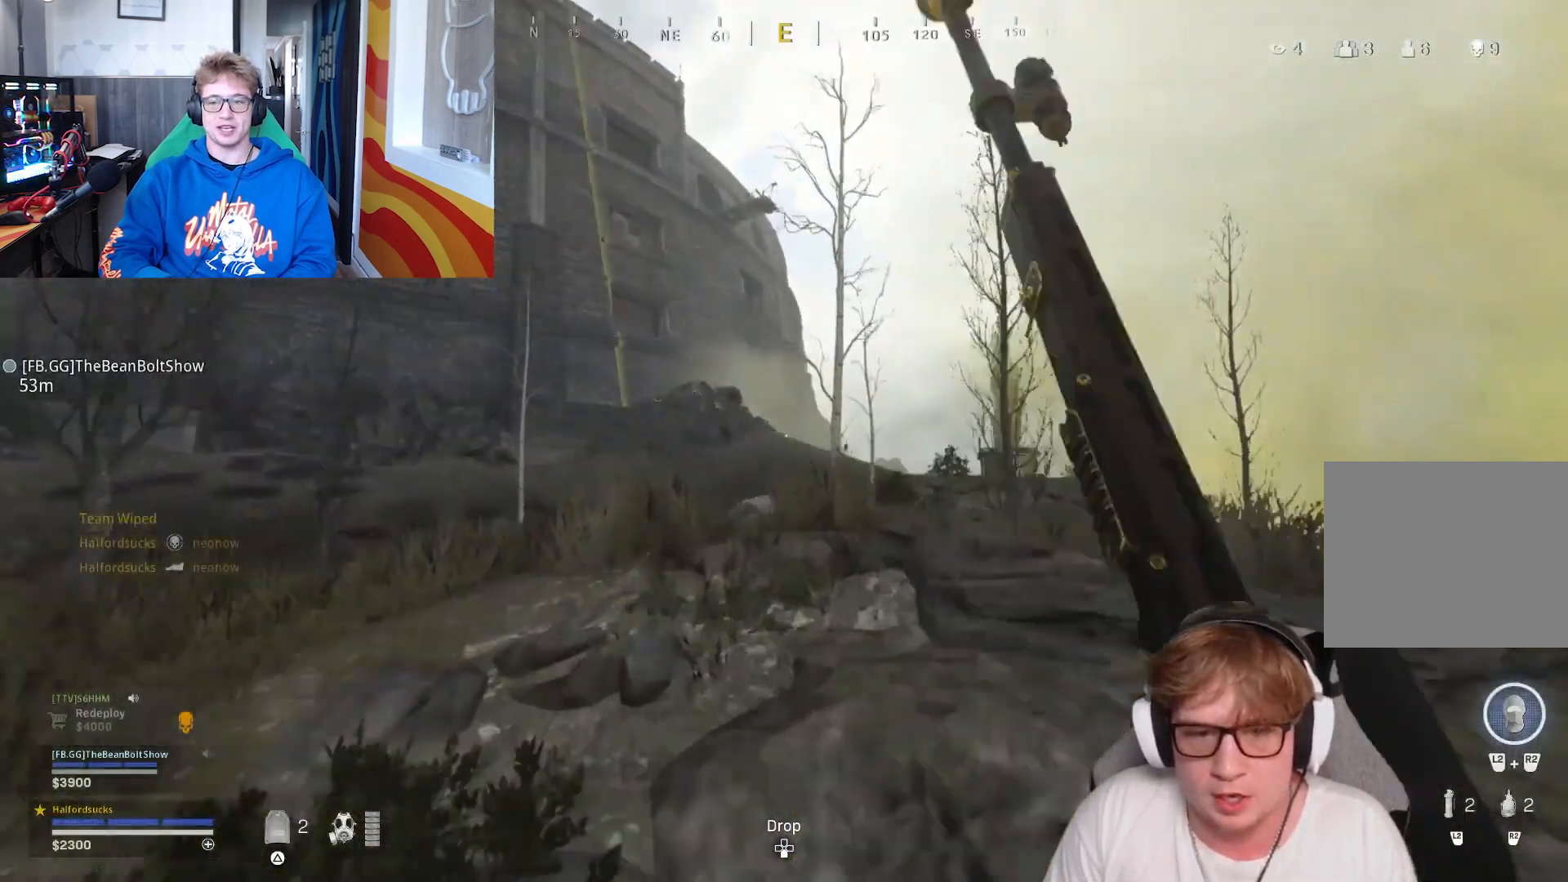
{"buttons": ["L1", "L3"], "left_stick": "right", "right_stick": "right", "events": [[33, "L3", "up"], [167, "R3", "down"], [167, "left_stick", "up-right"], [167, "right_stick", "center"], [233, "R3", "up"], [300, "L1", "down"], [400, "L3", "down"], [400, "left_stick", "right"], [400, "right_stick", "down"], [500, "right_stick", "right"]]}
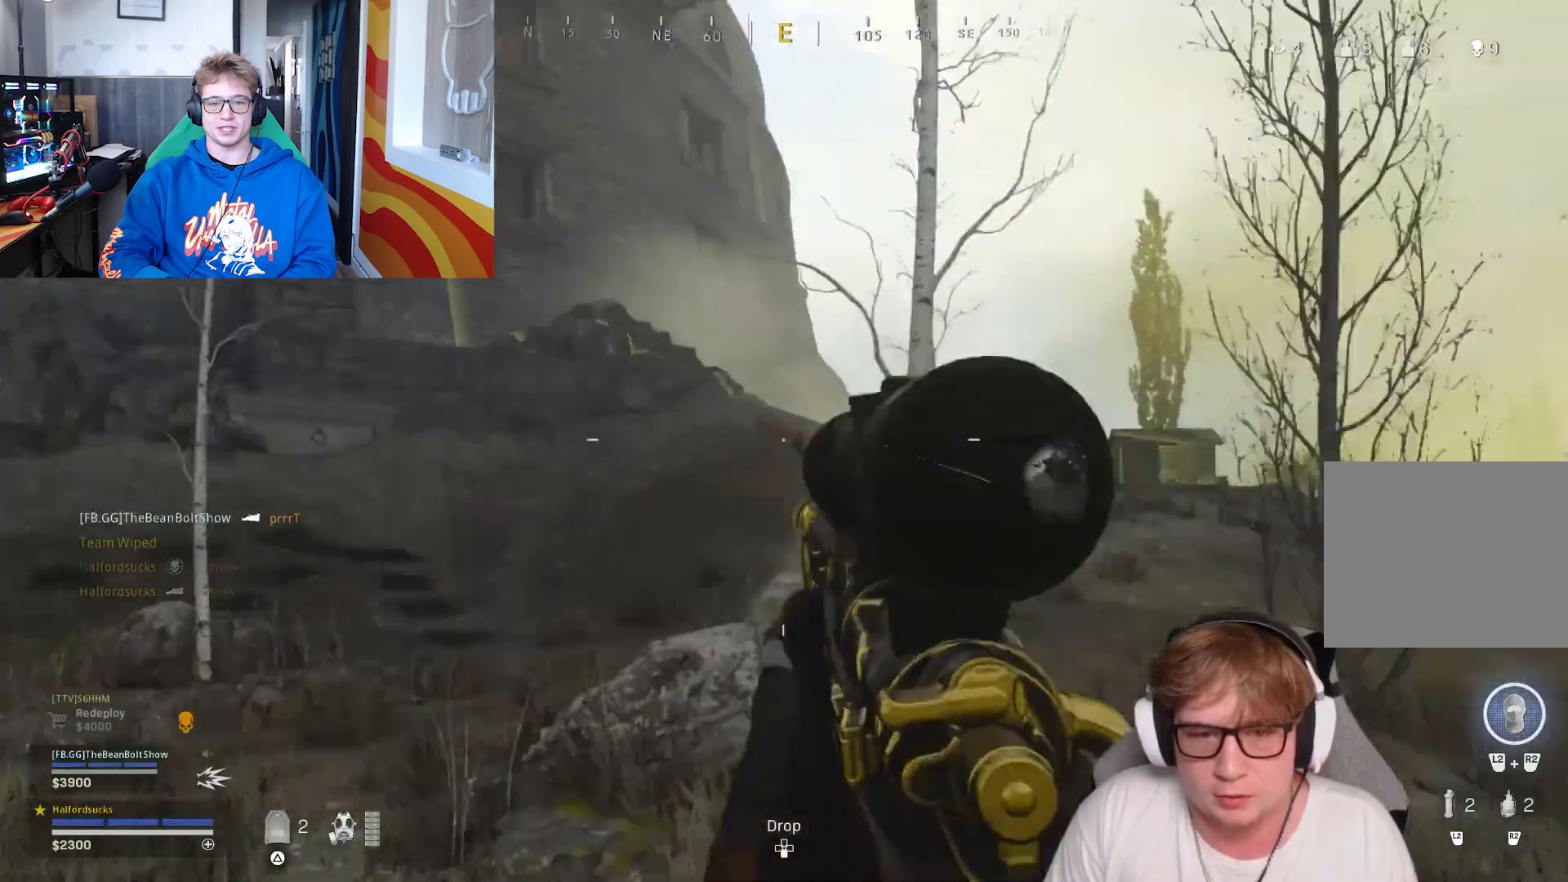
{"buttons": ["L1", "L3"], "left_stick": "right", "right_stick": "center", "events": [[167, "right_stick", "center"], [300, "right_stick", "left"], [433, "right_stick", "center"]]}
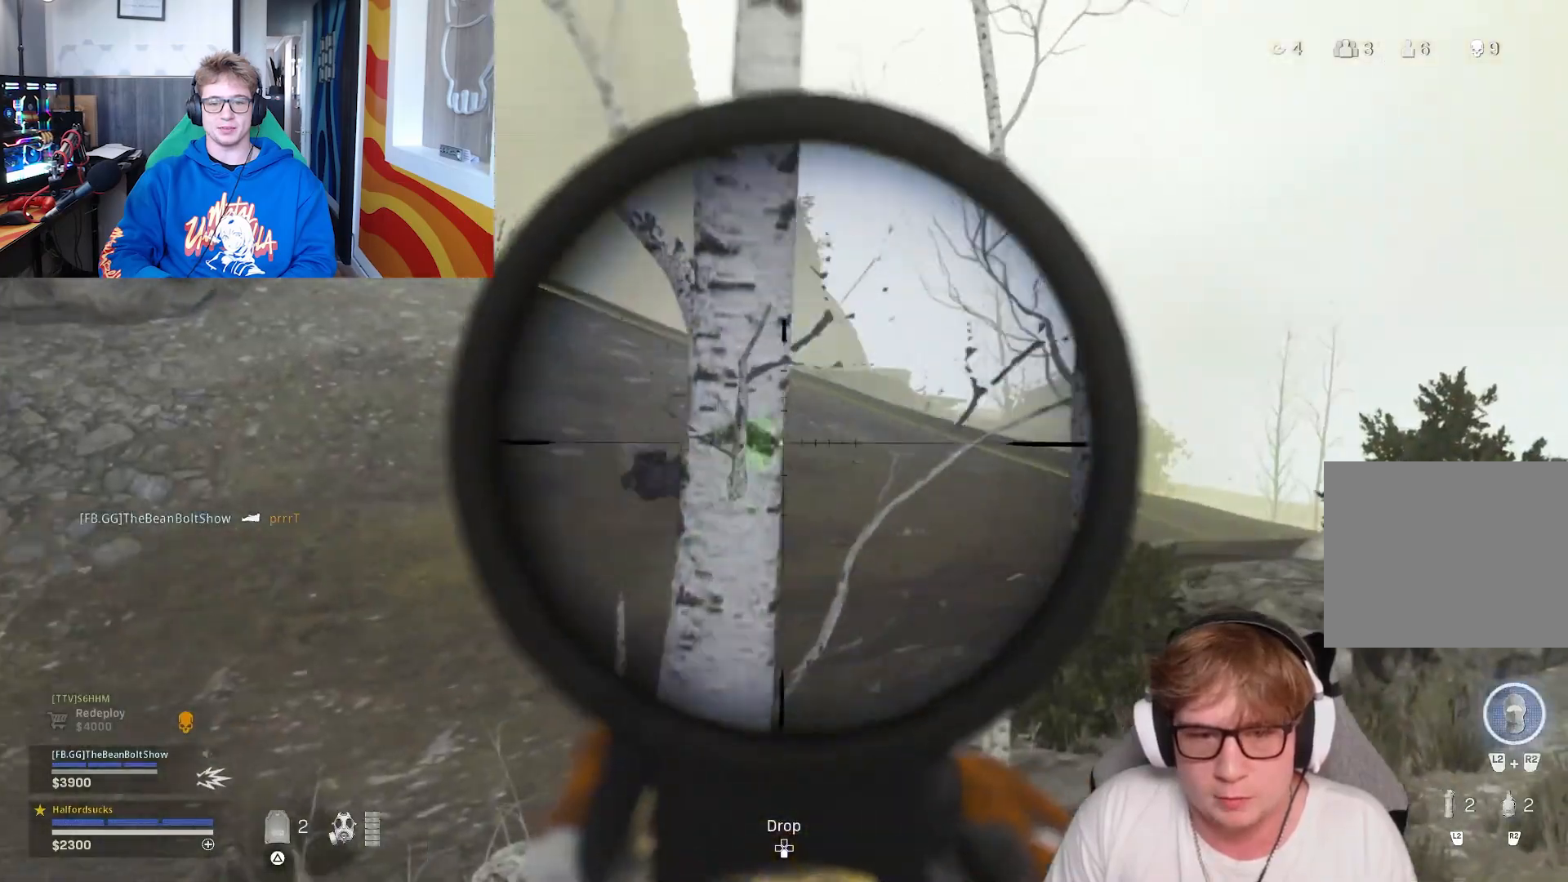
{"buttons": ["L1", "L3"], "left_stick": "right", "right_stick": "center", "events": [[100, "right_stick", "left"], [500, "right_stick", "center"]]}
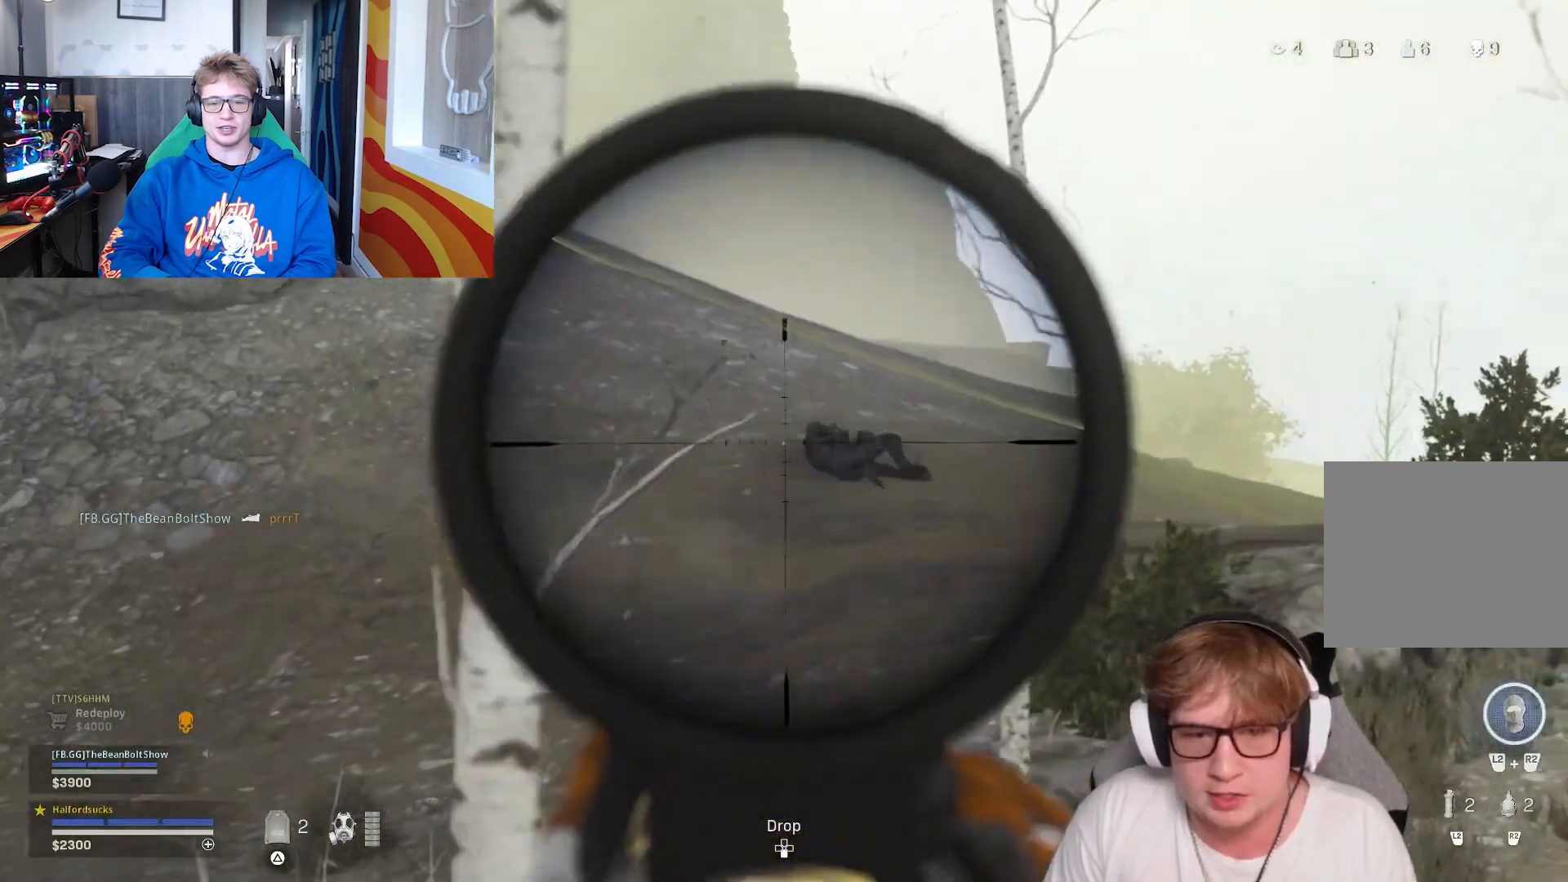
{"buttons": ["L1", "R1", "L3"], "left_stick": "right", "right_stick": "up", "events": [[67, "right_stick", "right"], [267, "right_stick", "up-right"], [433, "right_stick", "up"], [467, "R1", "down"]]}
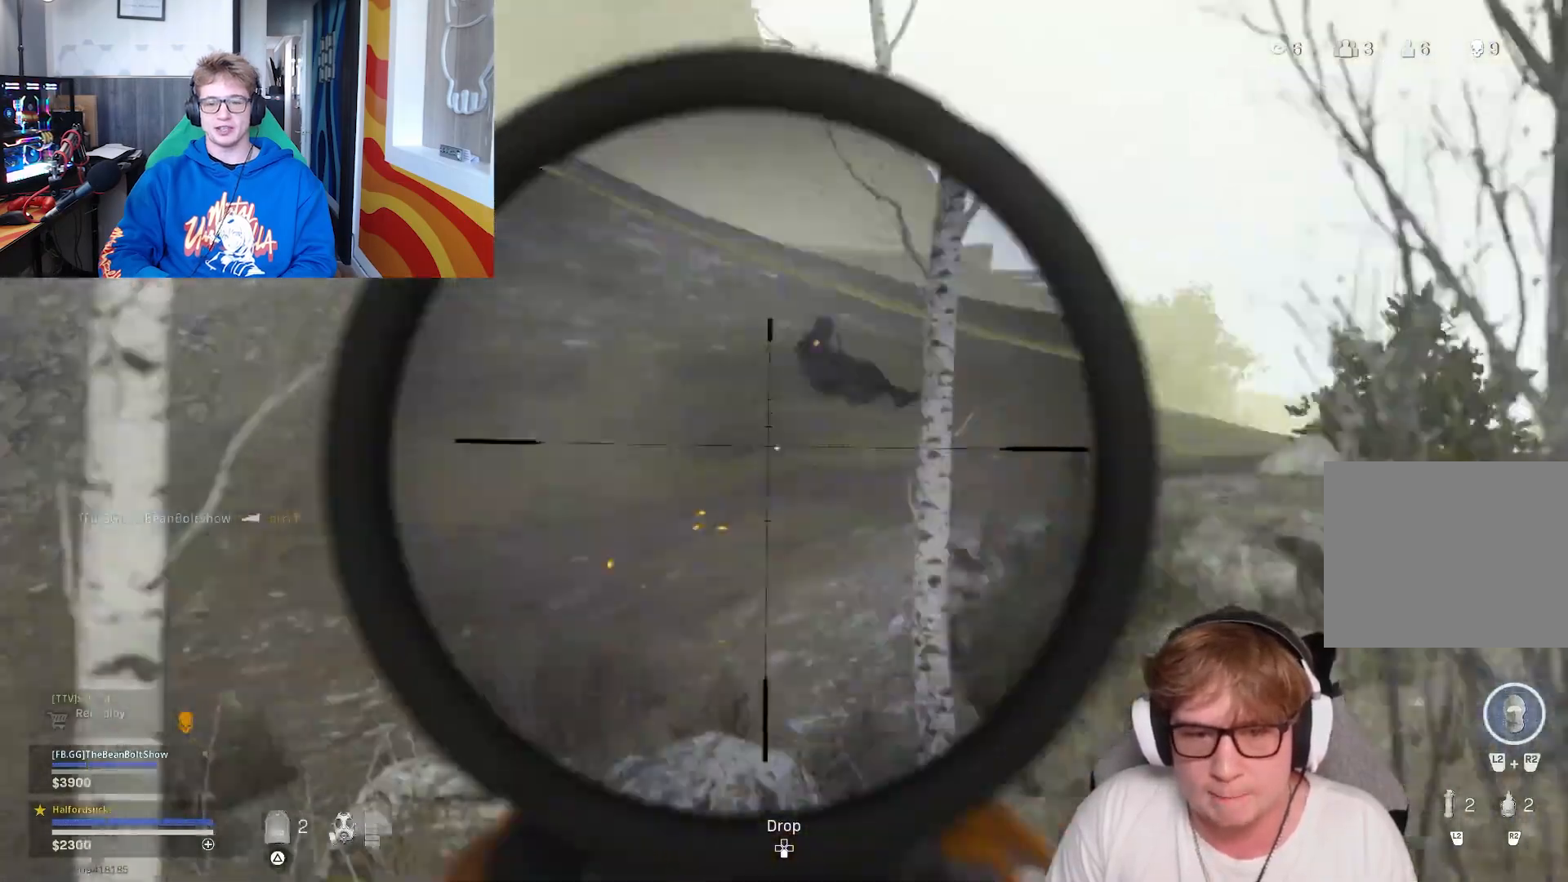
{"buttons": ["L3"], "left_stick": "up-right", "right_stick": "left", "events": [[33, "right_stick", "center"], [67, "L3", "up"], [100, "L1", "up"], [100, "R1", "up"], [200, "left_stick", "up-right"], [200, "right_stick", "down-right"], [267, "L3", "down"], [400, "L3", "up"], [467, "L3", "down"], [500, "right_stick", "left"]]}
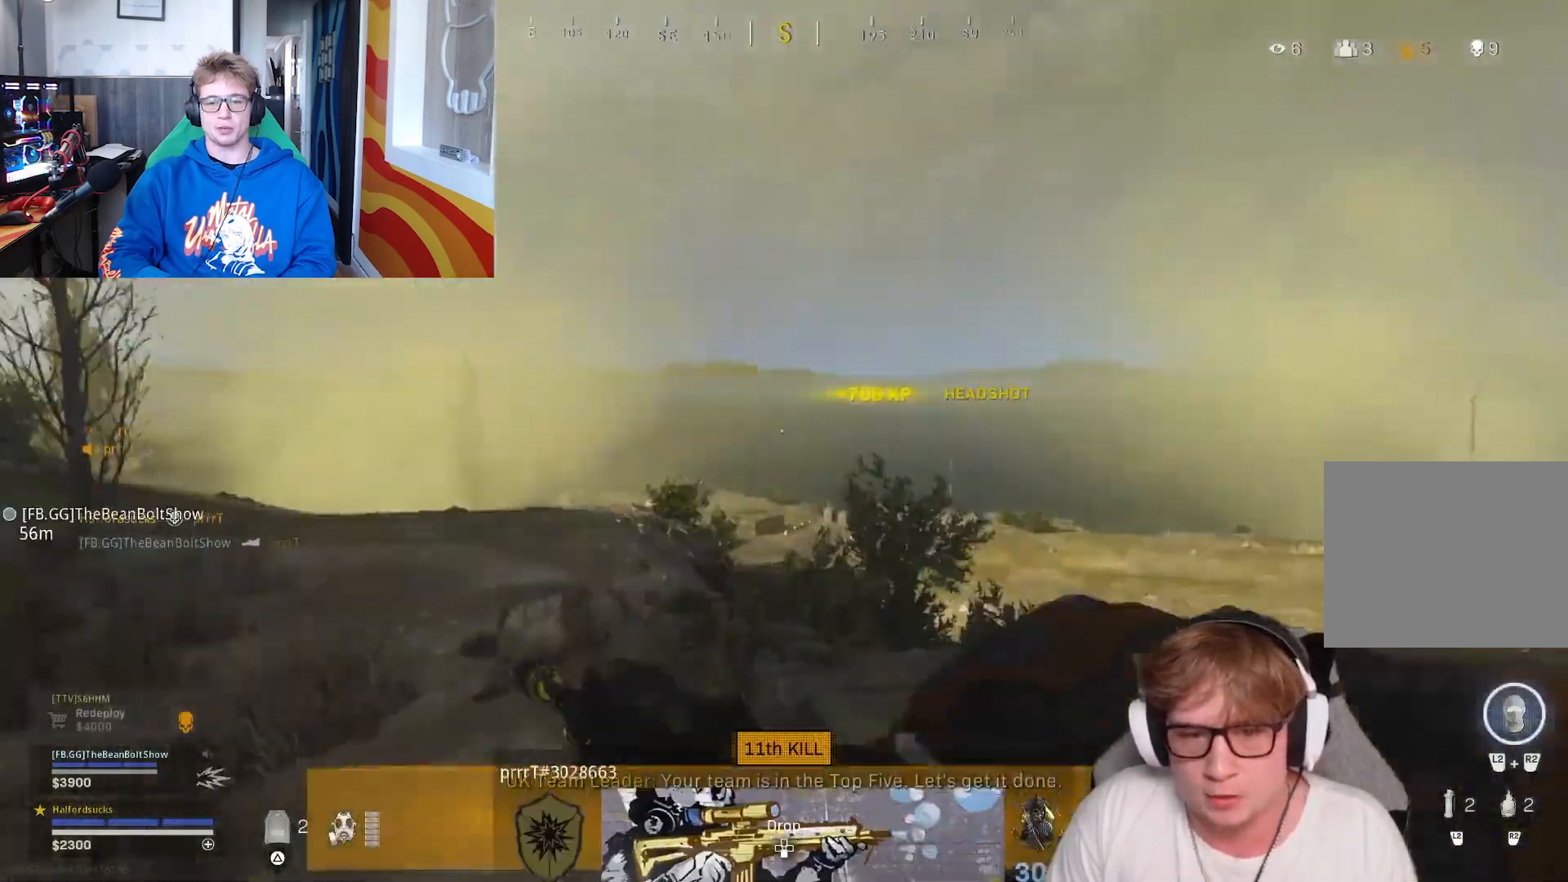
{"buttons": [], "left_stick": "up-left", "right_stick": "up-left", "events": [[100, "L3", "up"], [100, "R3", "down"], [167, "left_stick", "right"], [200, "R3", "up"], [233, "right_stick", "up-left"], [433, "left_stick", "up-left"]]}
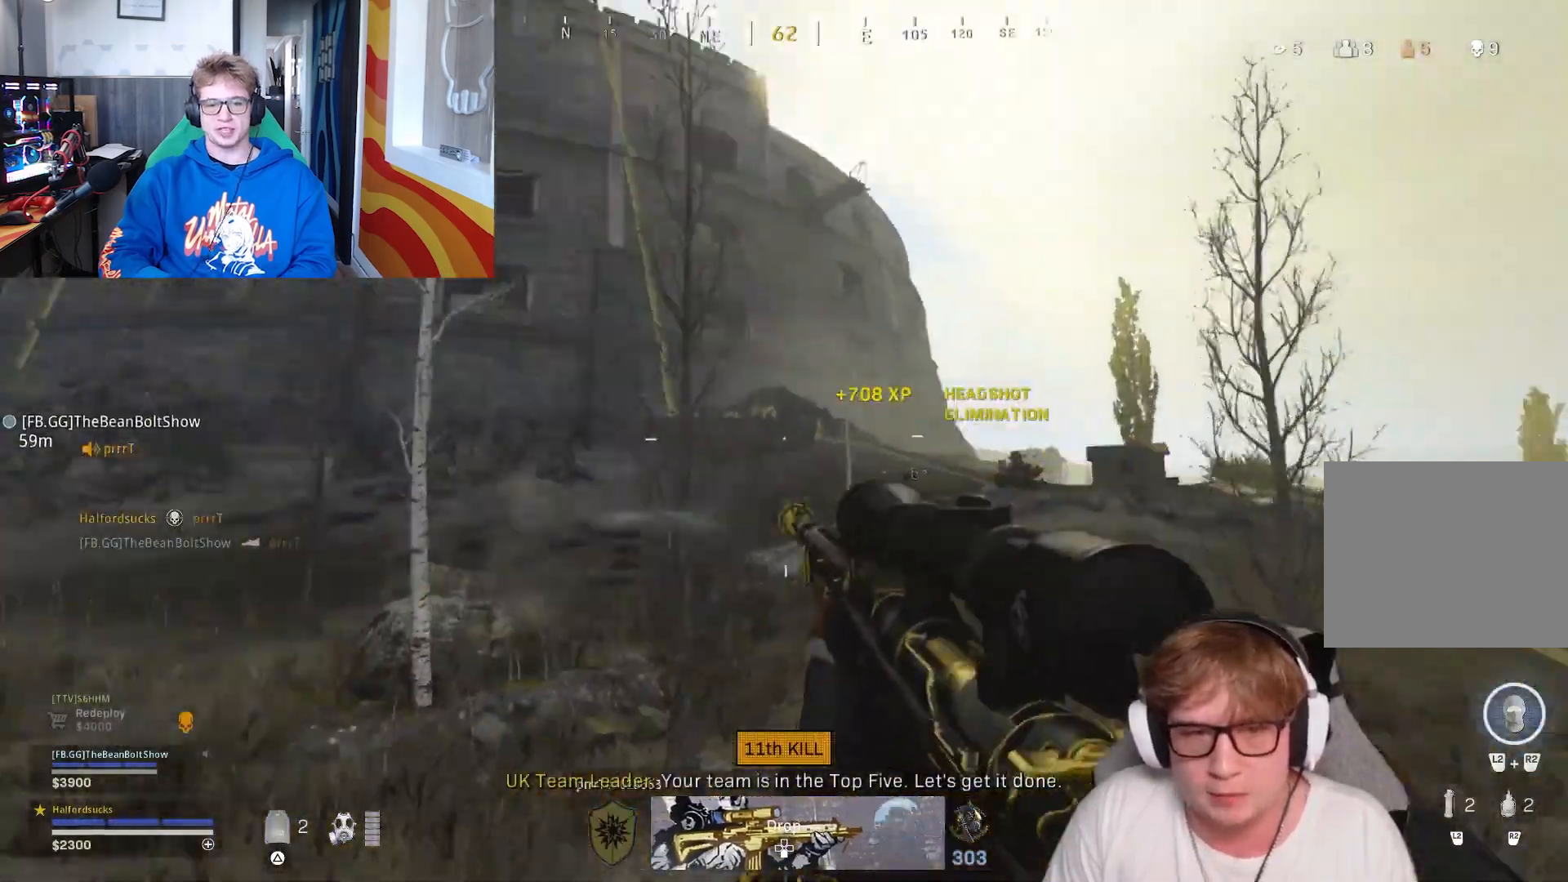
{"buttons": ["L3"], "left_stick": "up", "right_stick": "up", "events": [[67, "L3", "down"], [100, "right_stick", "center"], [167, "right_stick", "up"], [200, "L3", "up"], [267, "L3", "down"], [400, "L3", "up"], [400, "left_stick", "up"], [500, "L3", "down"]]}
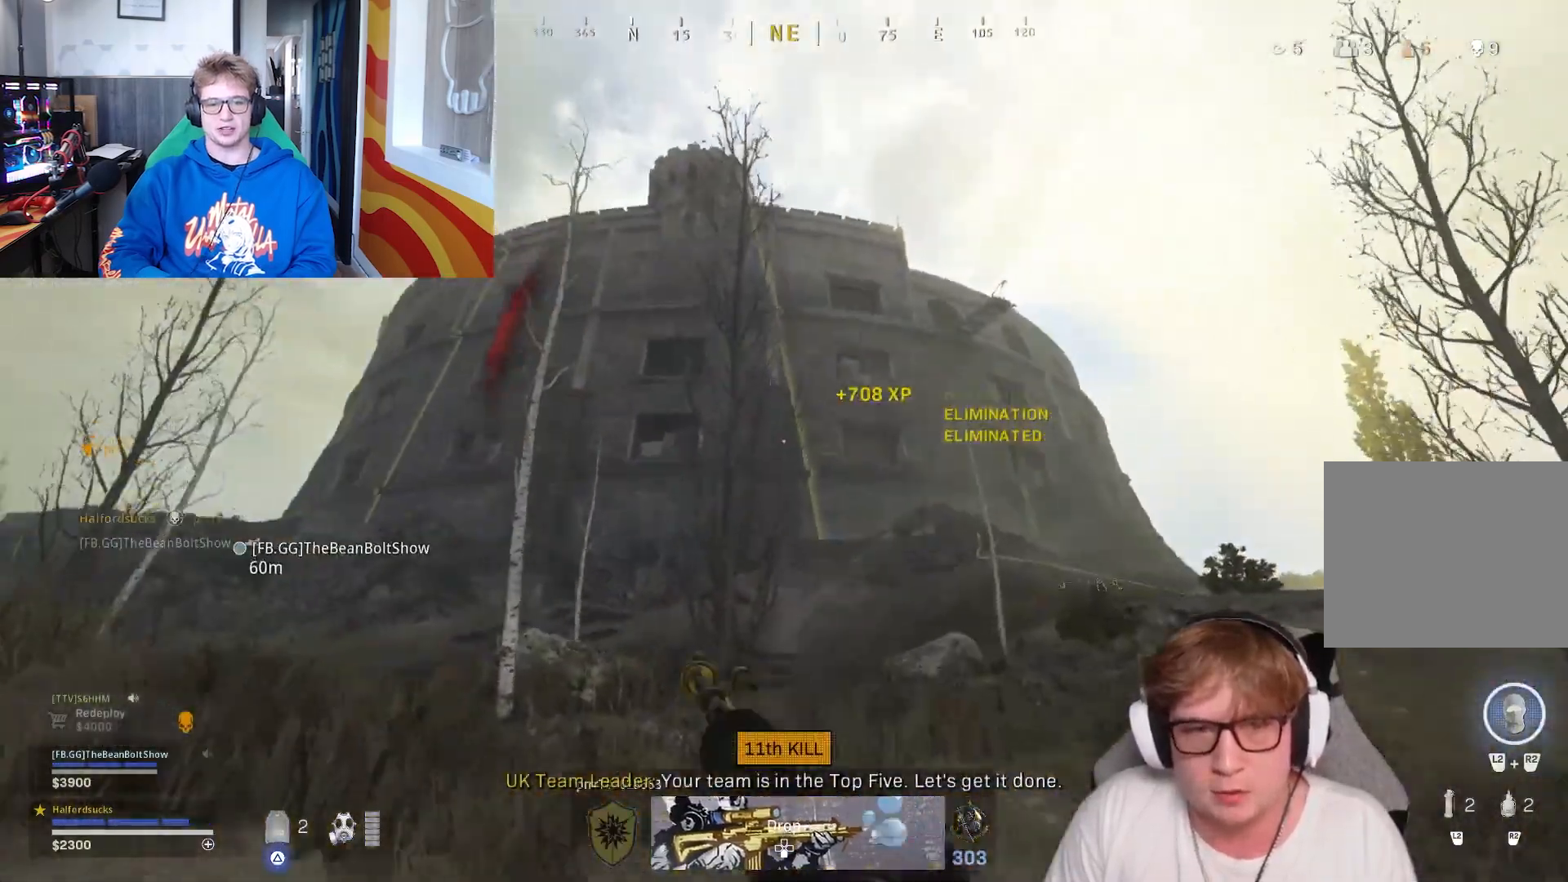
{"buttons": ["L3"], "left_stick": "up", "right_stick": "down-right", "events": [[67, "L3", "up"], [67, "left_stick", "up-left"], [167, "L3", "down"], [200, "right_stick", "down-right"], [233, "L3", "up"], [233, "left_stick", "up-right"], [400, "L3", "down"], [433, "left_stick", "up"]]}
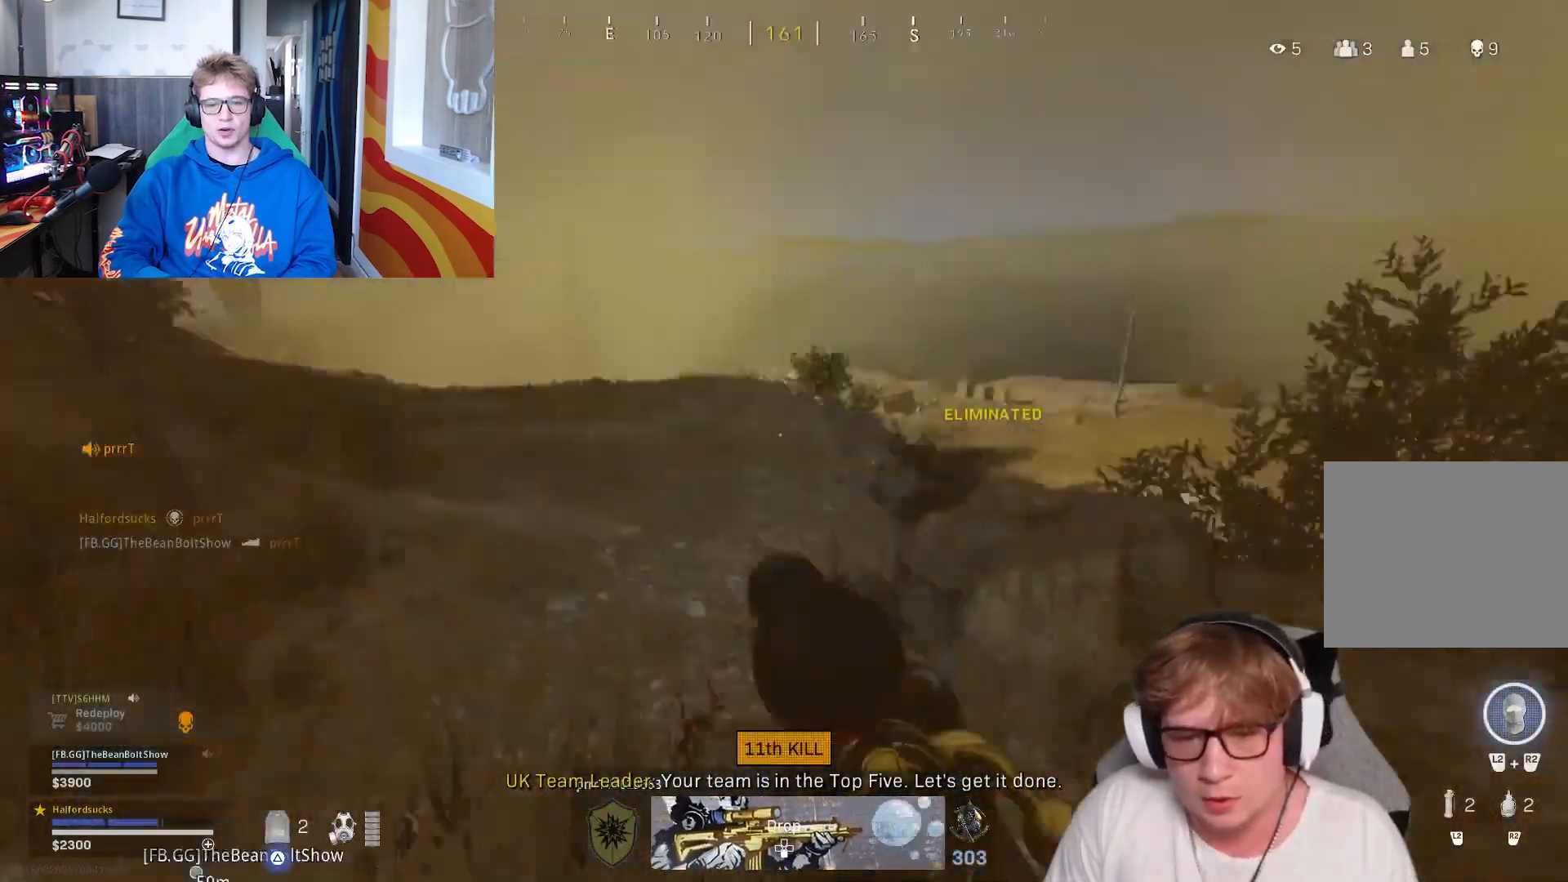
{"buttons": ["L3"], "left_stick": "up", "right_stick": "right", "events": [[100, "right_stick", "left"], [200, "L3", "up"], [233, "right_stick", "right"], [267, "L3", "down"], [400, "L3", "up"], [467, "L3", "down"]]}
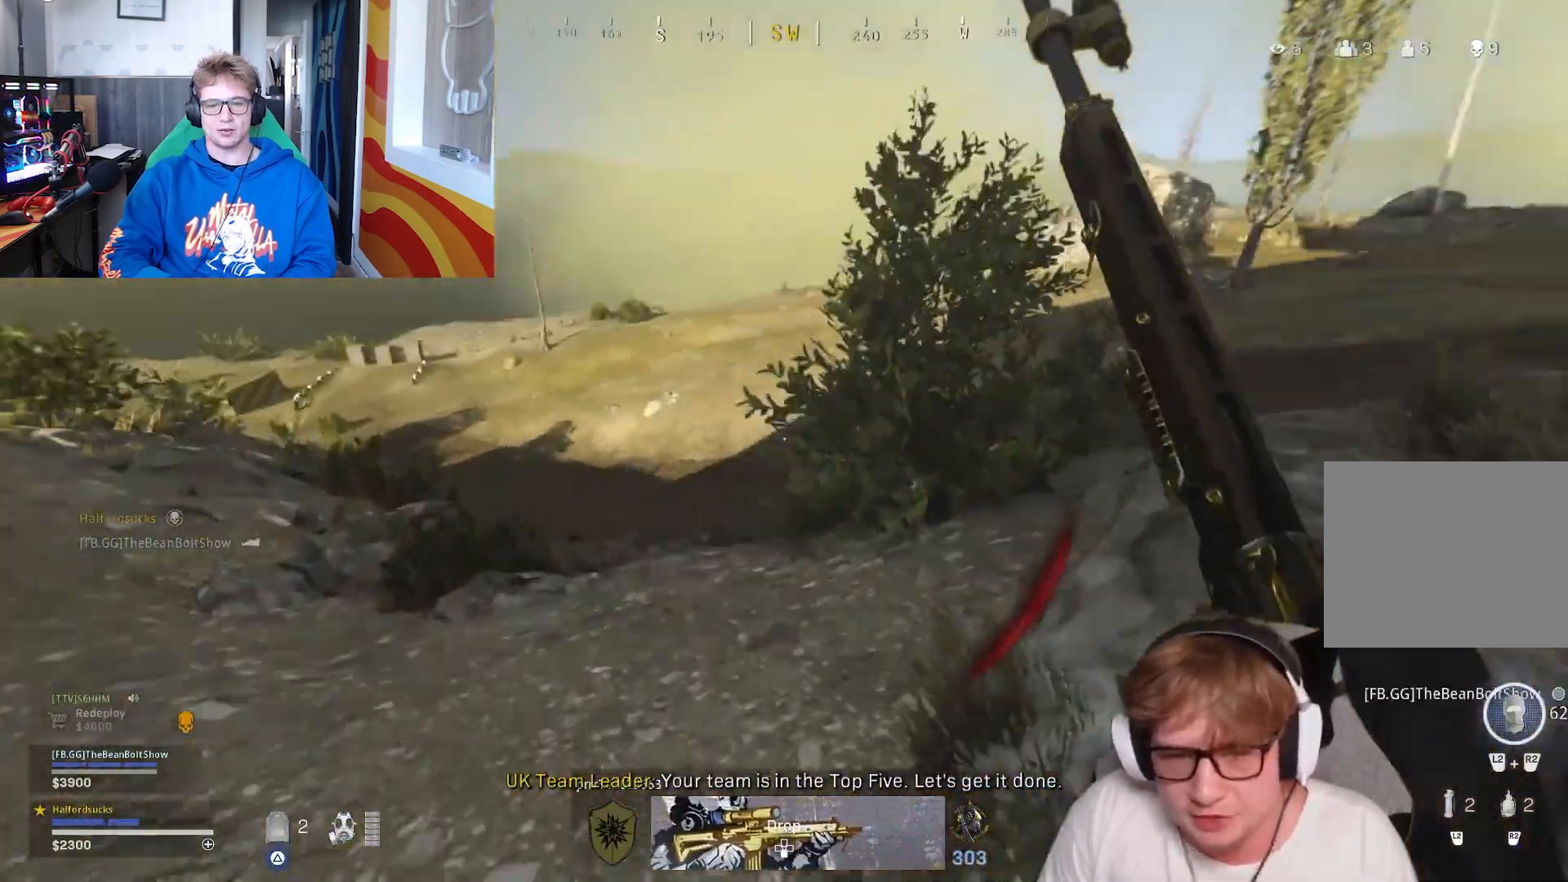
{"buttons": ["SQUARE"], "left_stick": "up-right", "right_stick": "center", "events": [[100, "L3", "up"], [133, "left_stick", "up-left"], [233, "right_stick", "up-right"], [333, "left_stick", "up-right"], [367, "right_stick", "center"], [467, "SQUARE", "down"]]}
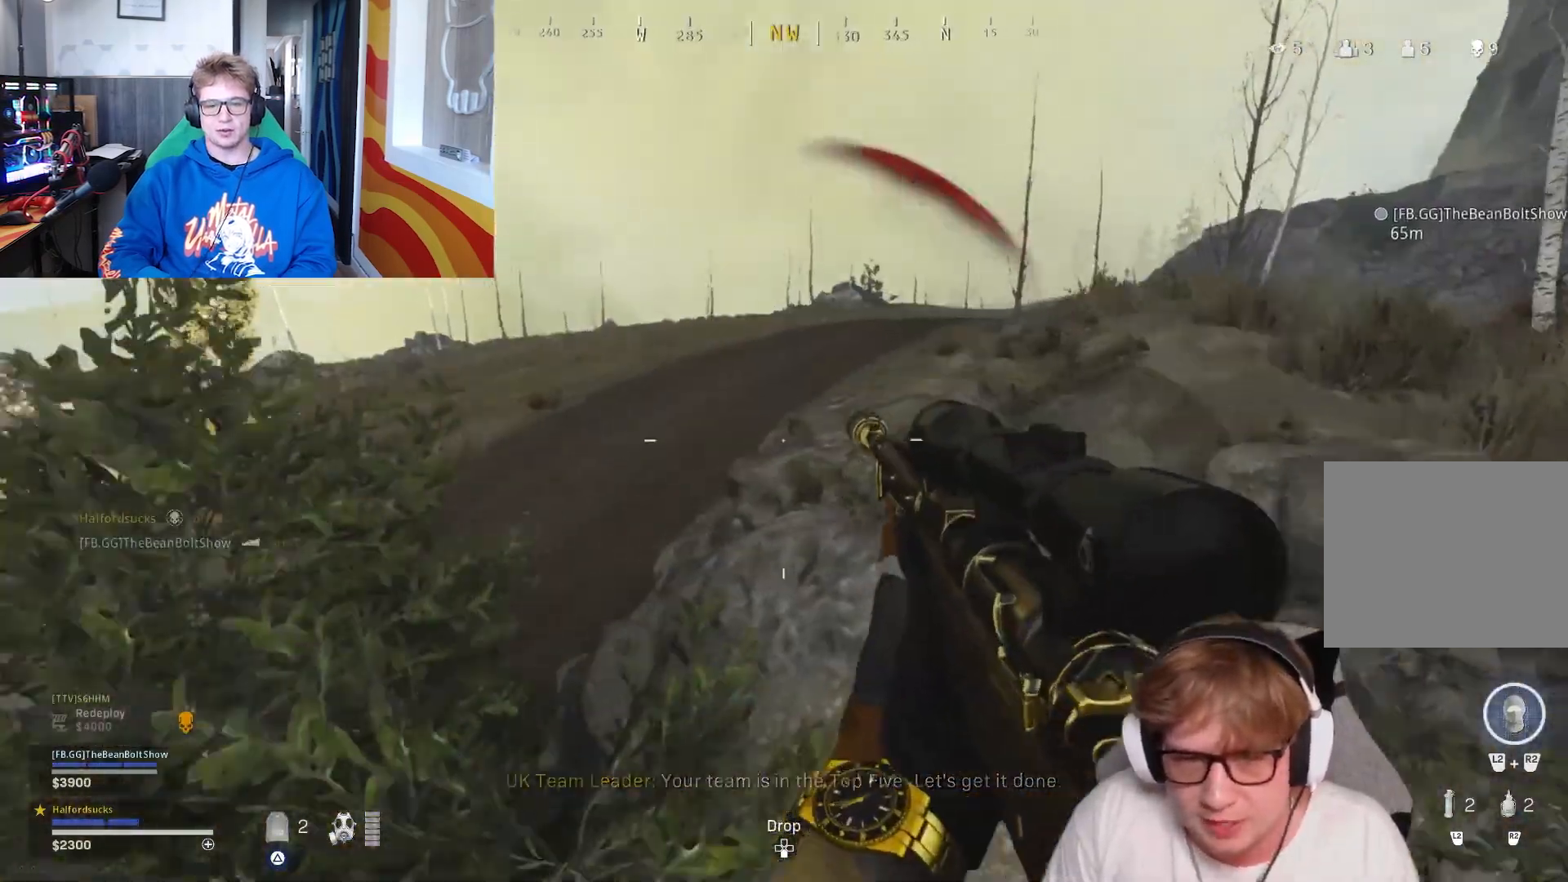
{"buttons": [], "left_stick": "up-right", "right_stick": "up-right", "events": [[33, "SQUARE", "up"], [133, "CIRCLE", "down"], [233, "CIRCLE", "up"], [467, "right_stick", "up-right"]]}
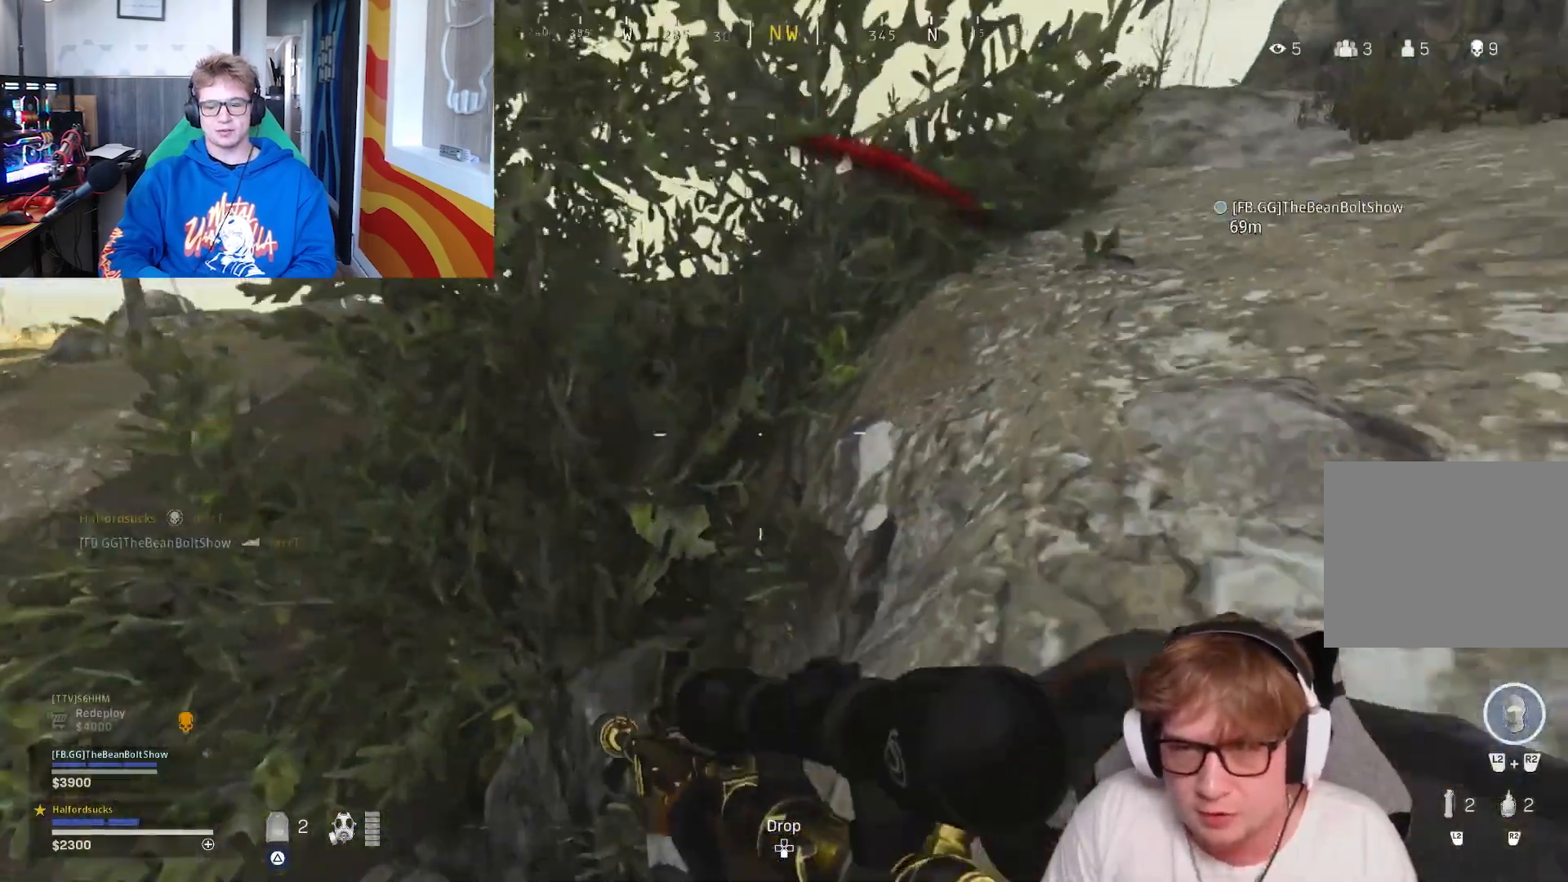
{"buttons": [], "left_stick": "up-right", "right_stick": "center", "events": [[100, "left_stick", "up"], [267, "left_stick", "up-right"], [300, "R3", "down"], [300, "right_stick", "center"], [400, "R3", "up"]]}